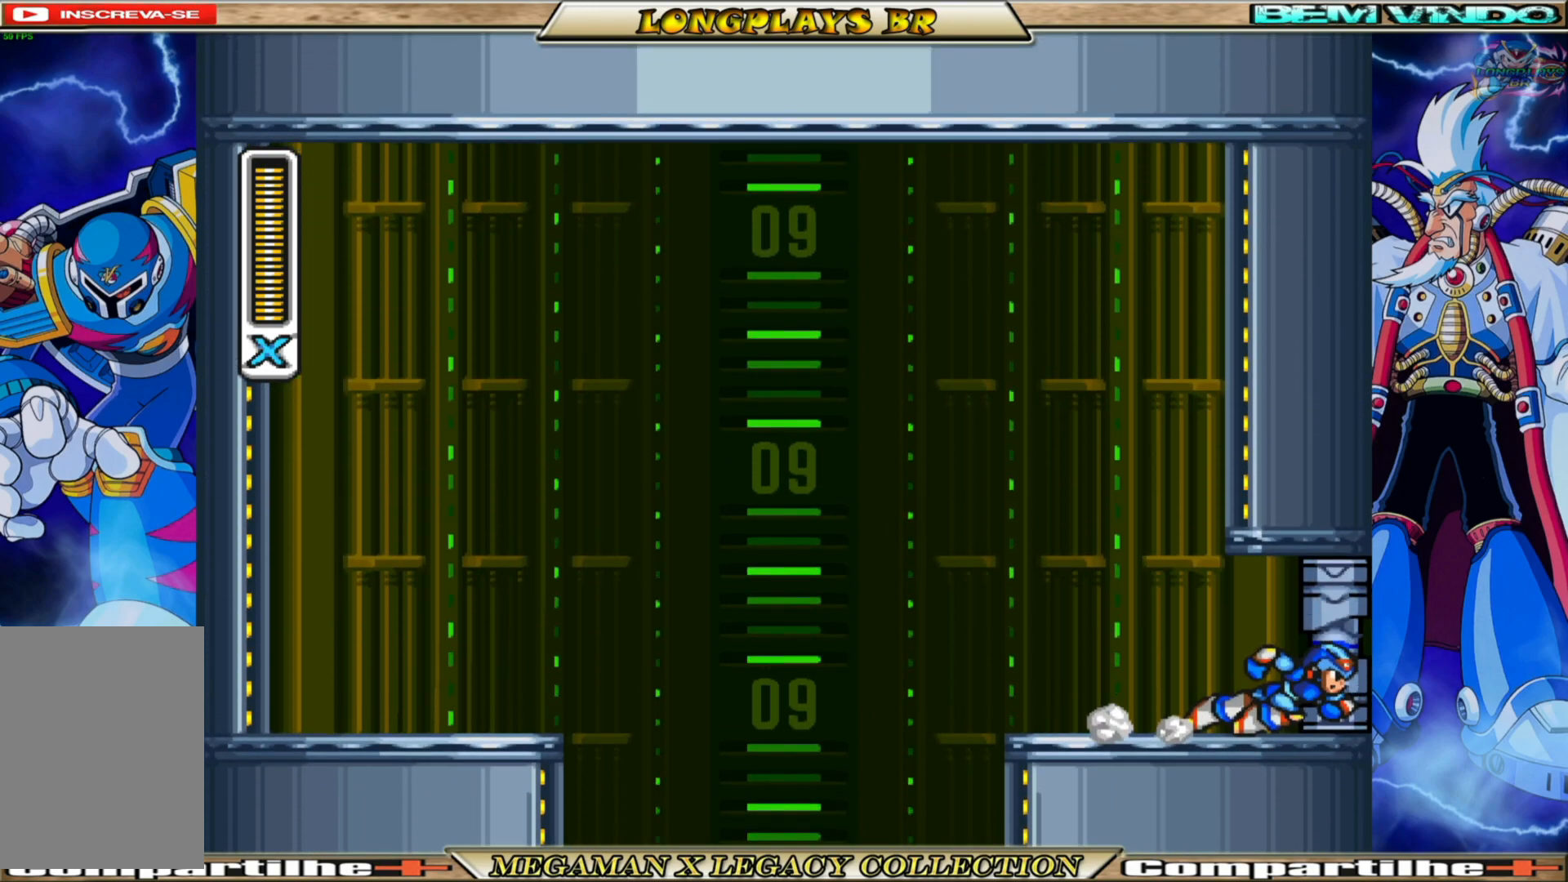
Gameplay with a controller (Xbox layout); each line is a JSON object with the inputs held at the frame after it. "events" lists button and stick changes between this image and that frame as [ms after this image, input, new state], when the widget could be followed in between. Not read: L3 R3.
{"buttons": [], "left_stick": "center", "right_stick": "center", "events": []}
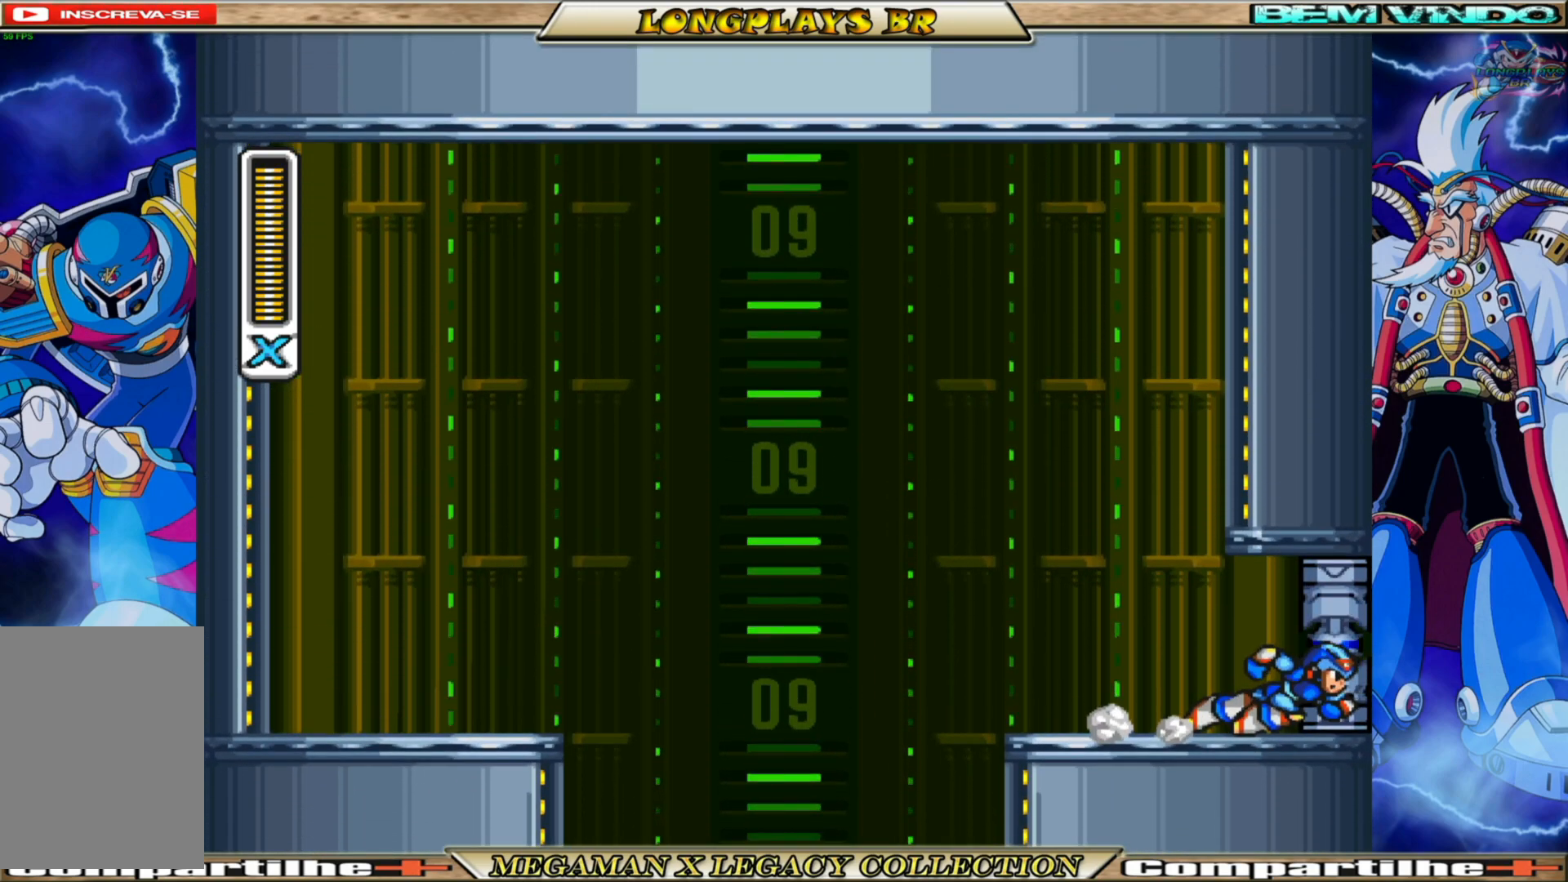
{"buttons": [], "left_stick": "center", "right_stick": "center", "events": []}
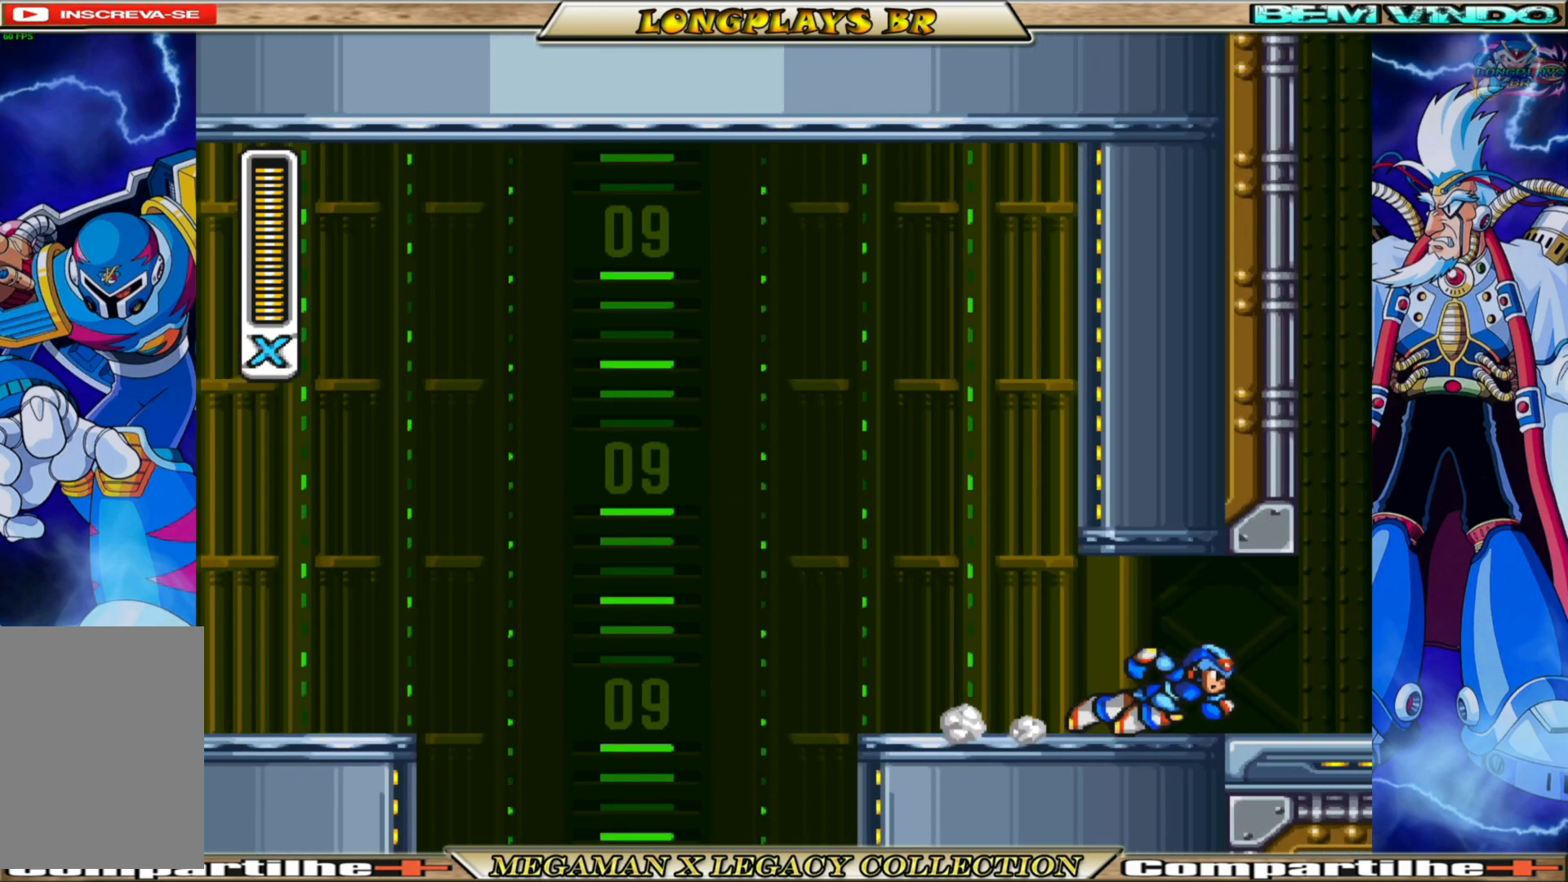
{"buttons": [], "left_stick": "center", "right_stick": "center", "events": []}
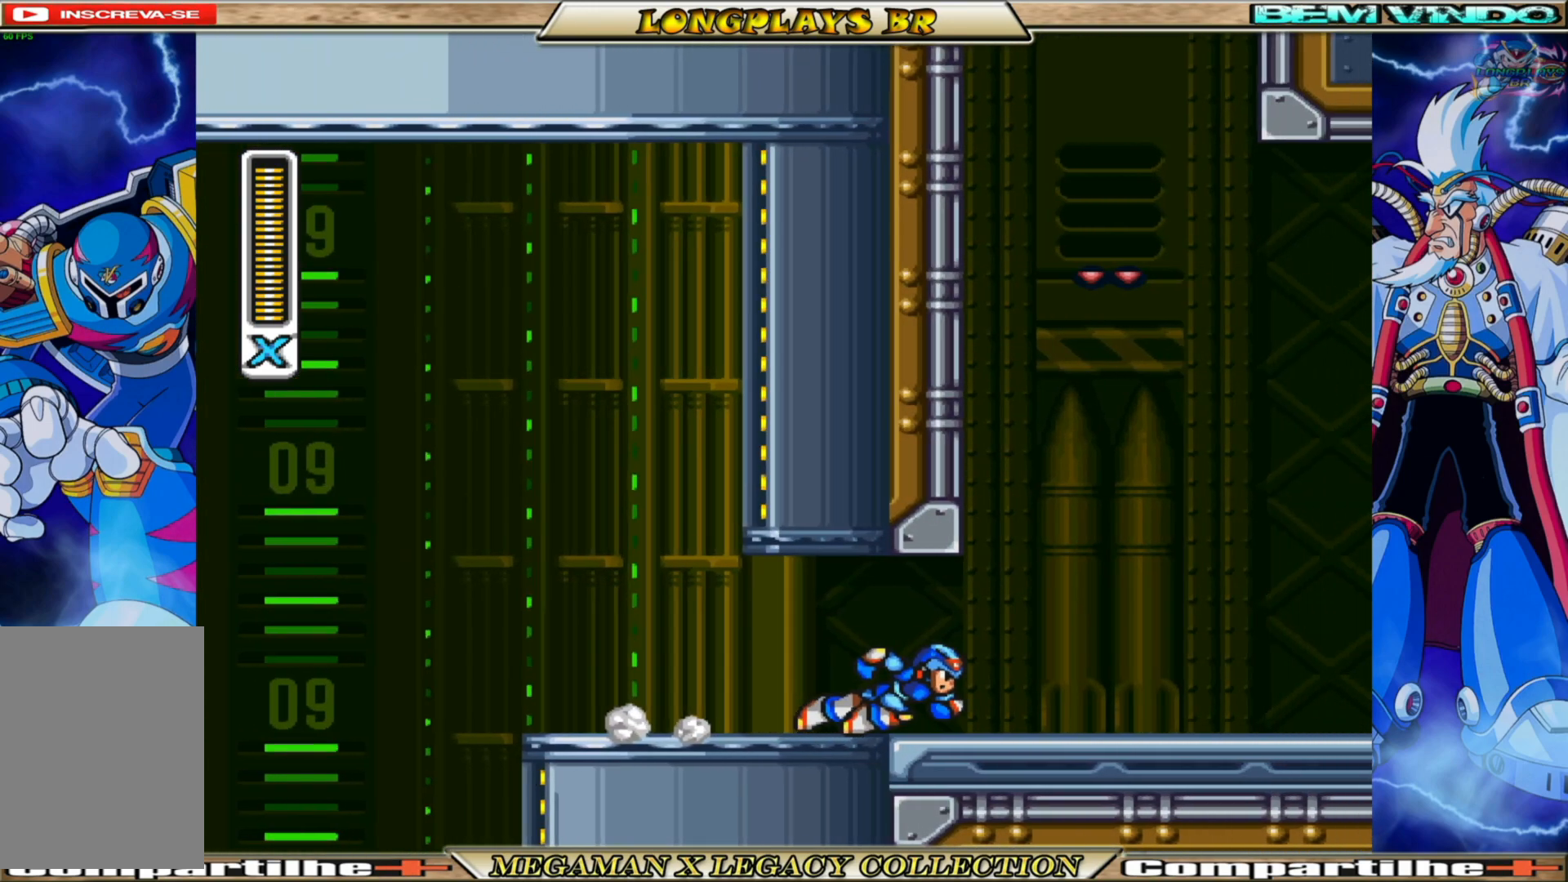
{"buttons": [], "left_stick": "center", "right_stick": "center", "events": []}
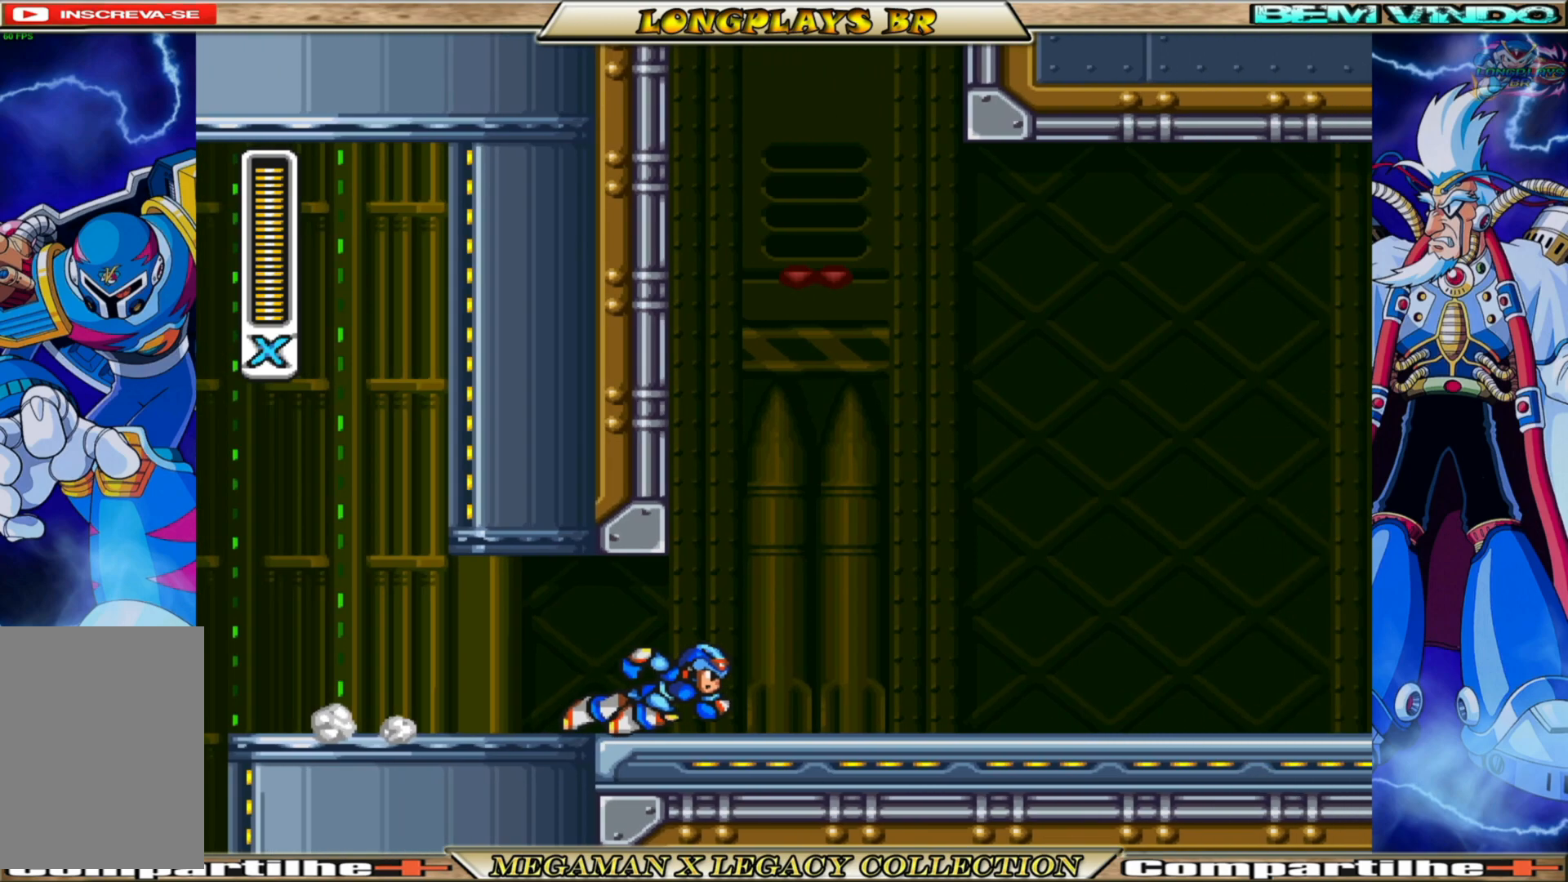
{"buttons": ["DPAD_RIGHT"], "left_stick": "center", "right_stick": "center", "events": [[217, "DPAD_RIGHT", "down"]]}
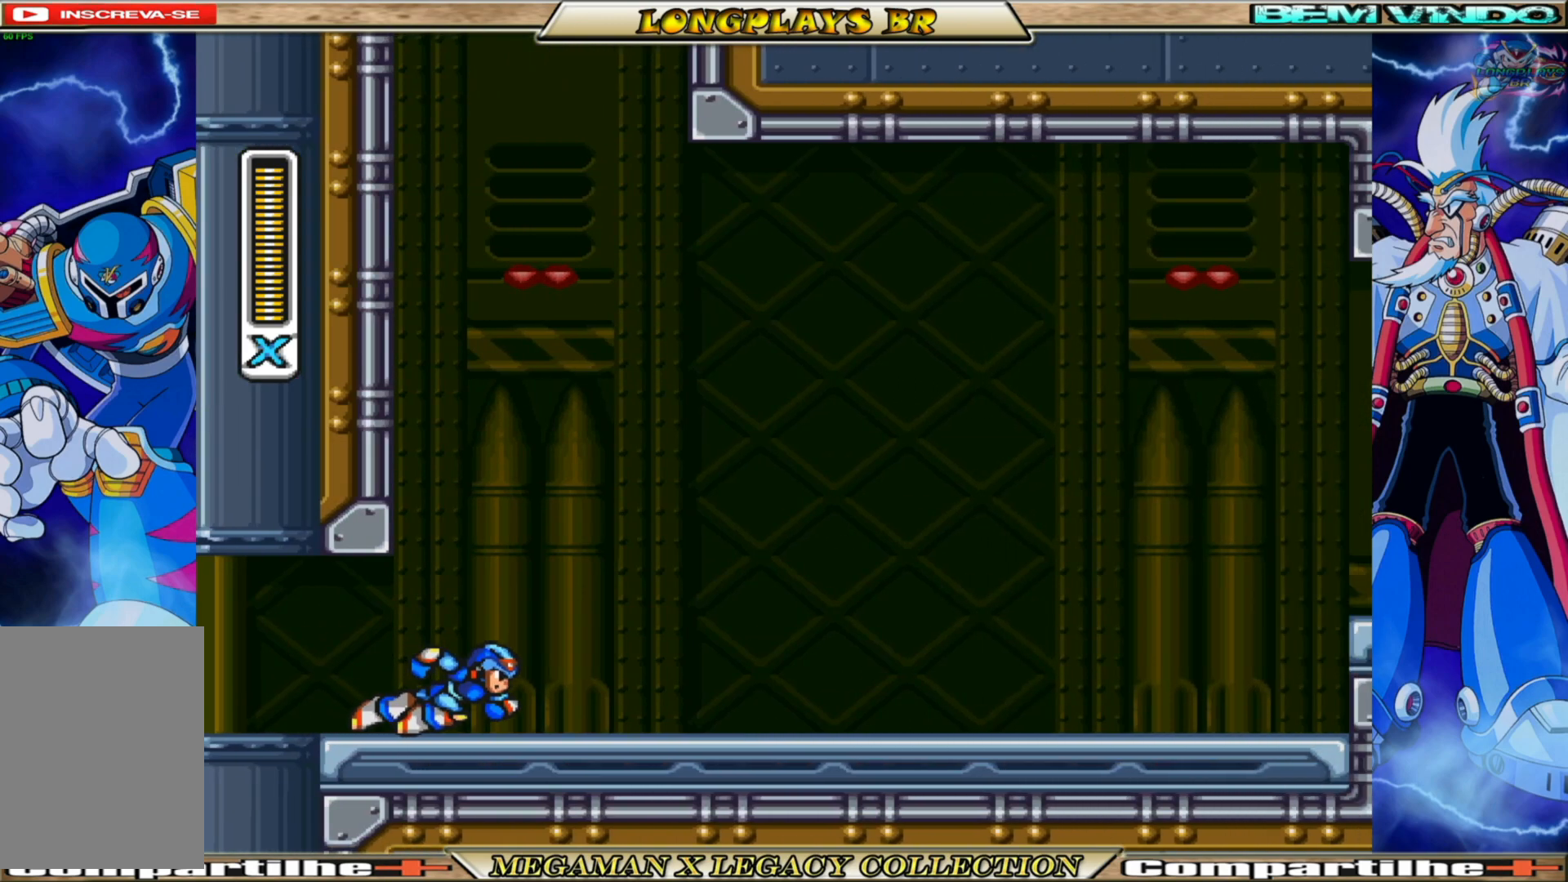
{"buttons": ["DPAD_RIGHT"], "left_stick": "center", "right_stick": "center", "events": []}
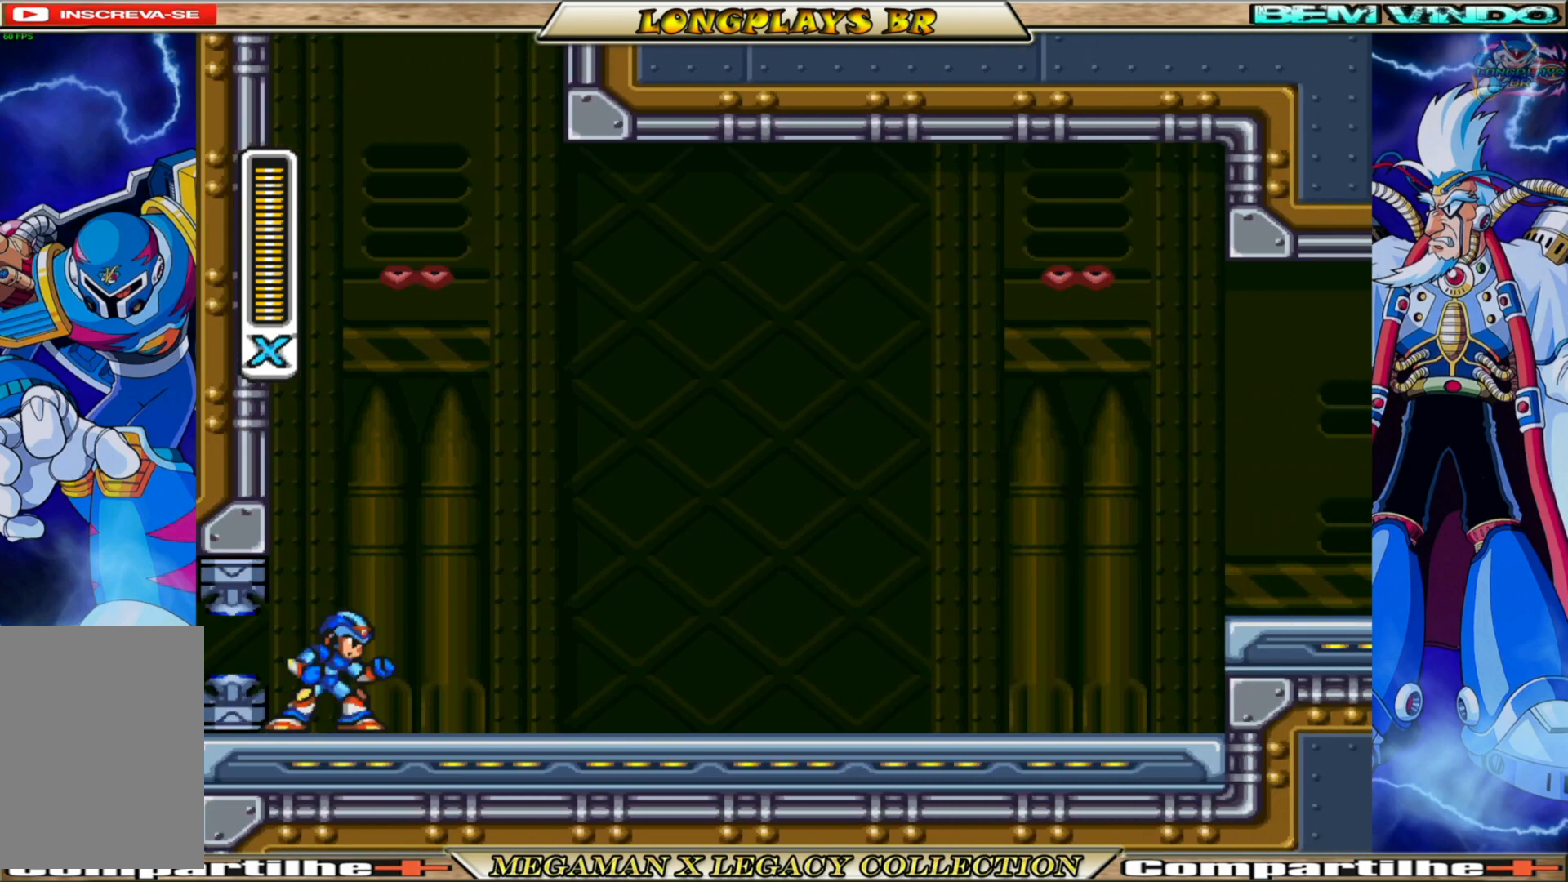
{"buttons": ["DPAD_RIGHT"], "left_stick": "center", "right_stick": "center", "events": []}
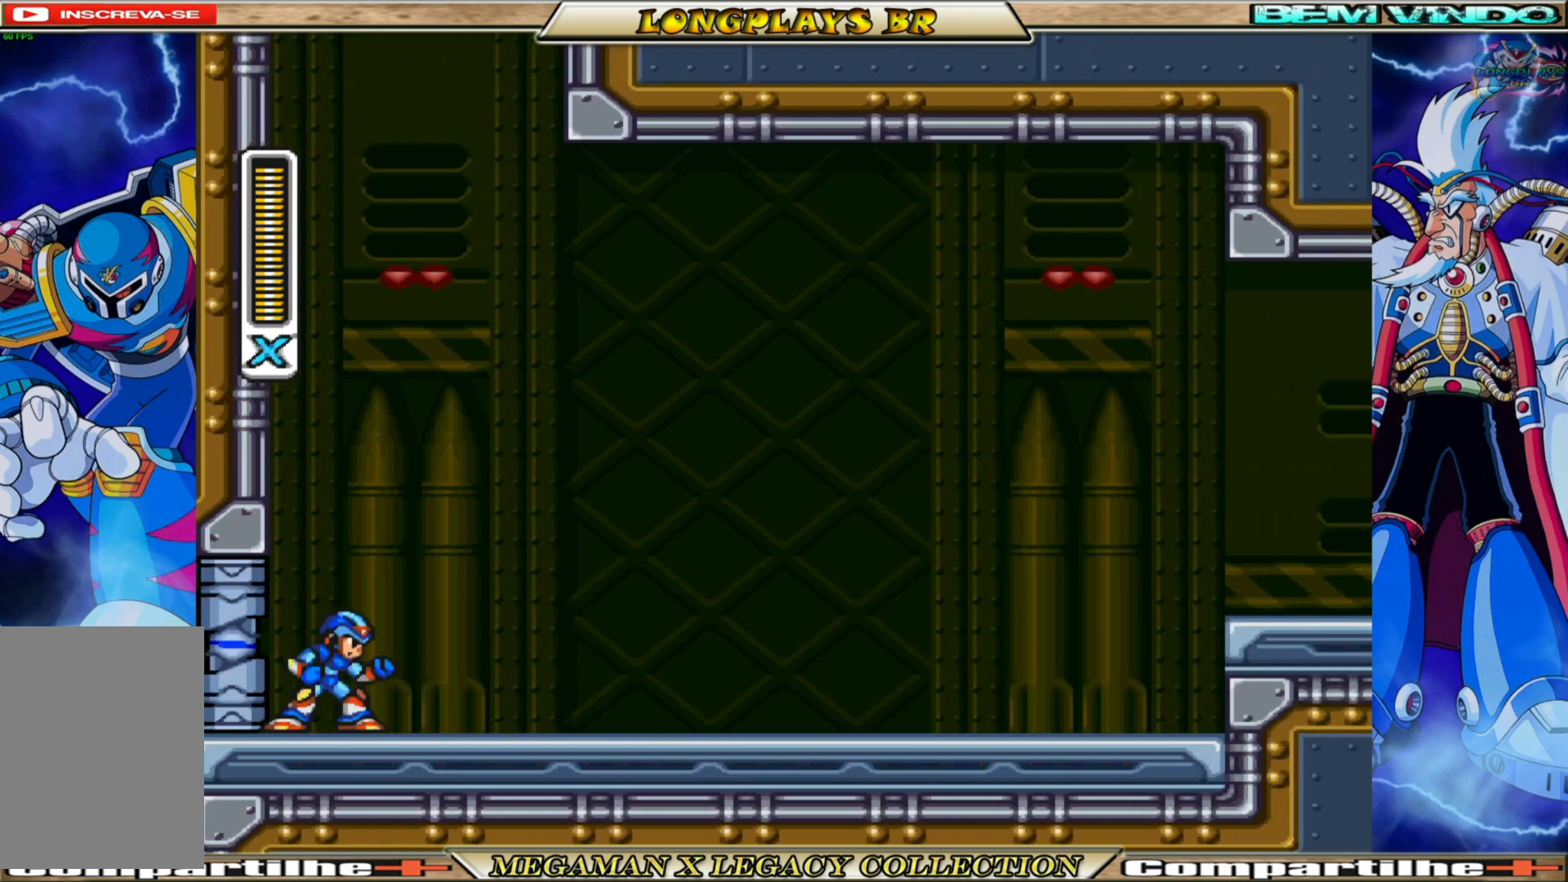
{"buttons": ["DPAD_RIGHT"], "left_stick": "center", "right_stick": "center", "events": []}
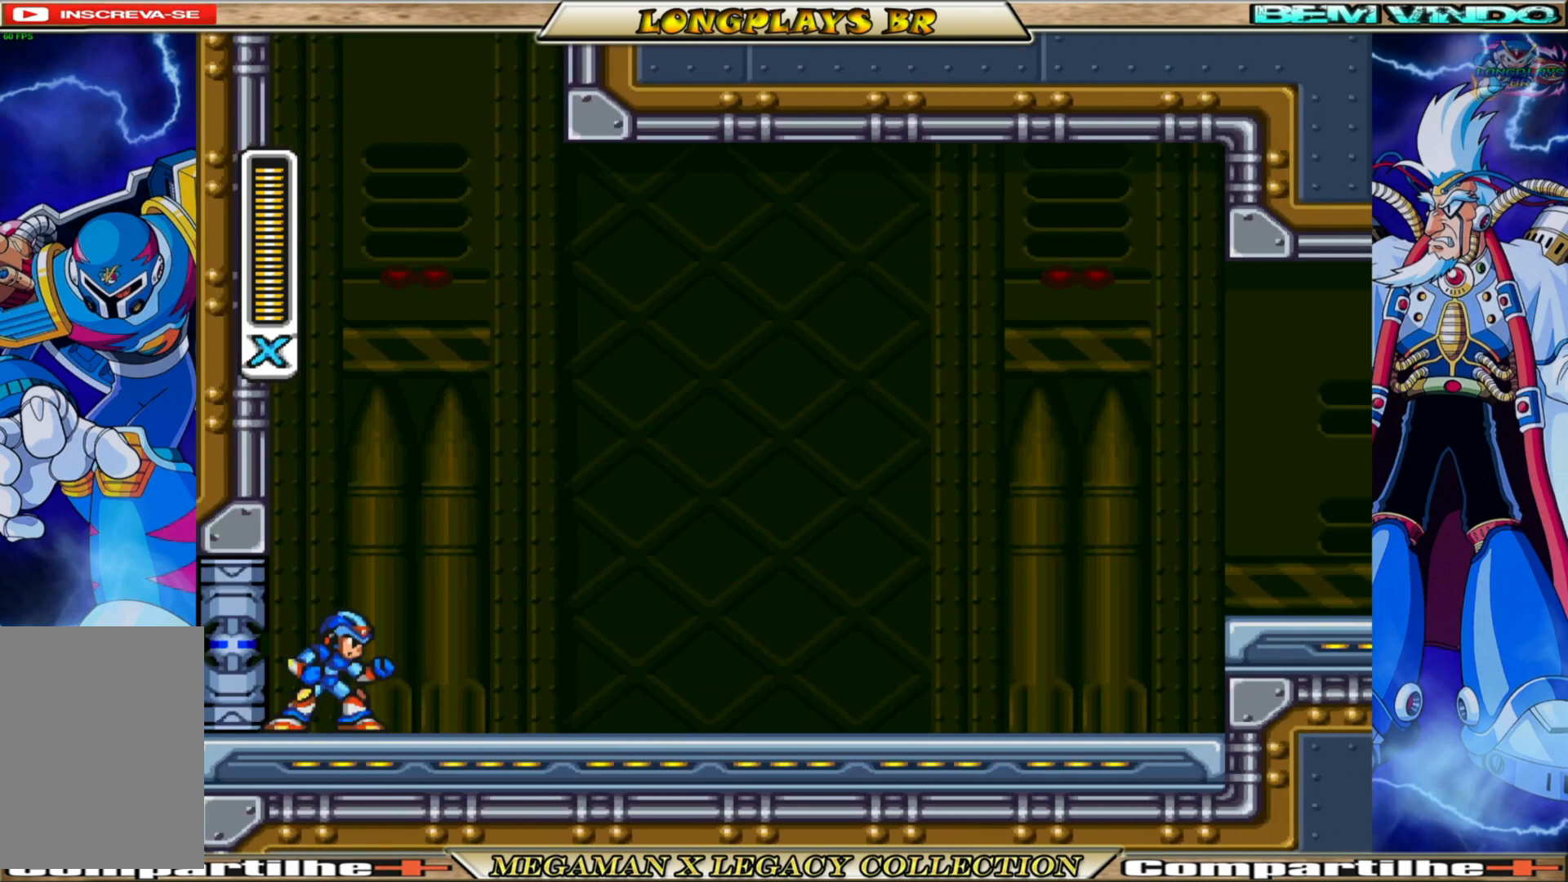
{"buttons": ["B", "DPAD_RIGHT"], "left_stick": "center", "right_stick": "center", "events": [[467, "B", "down"]]}
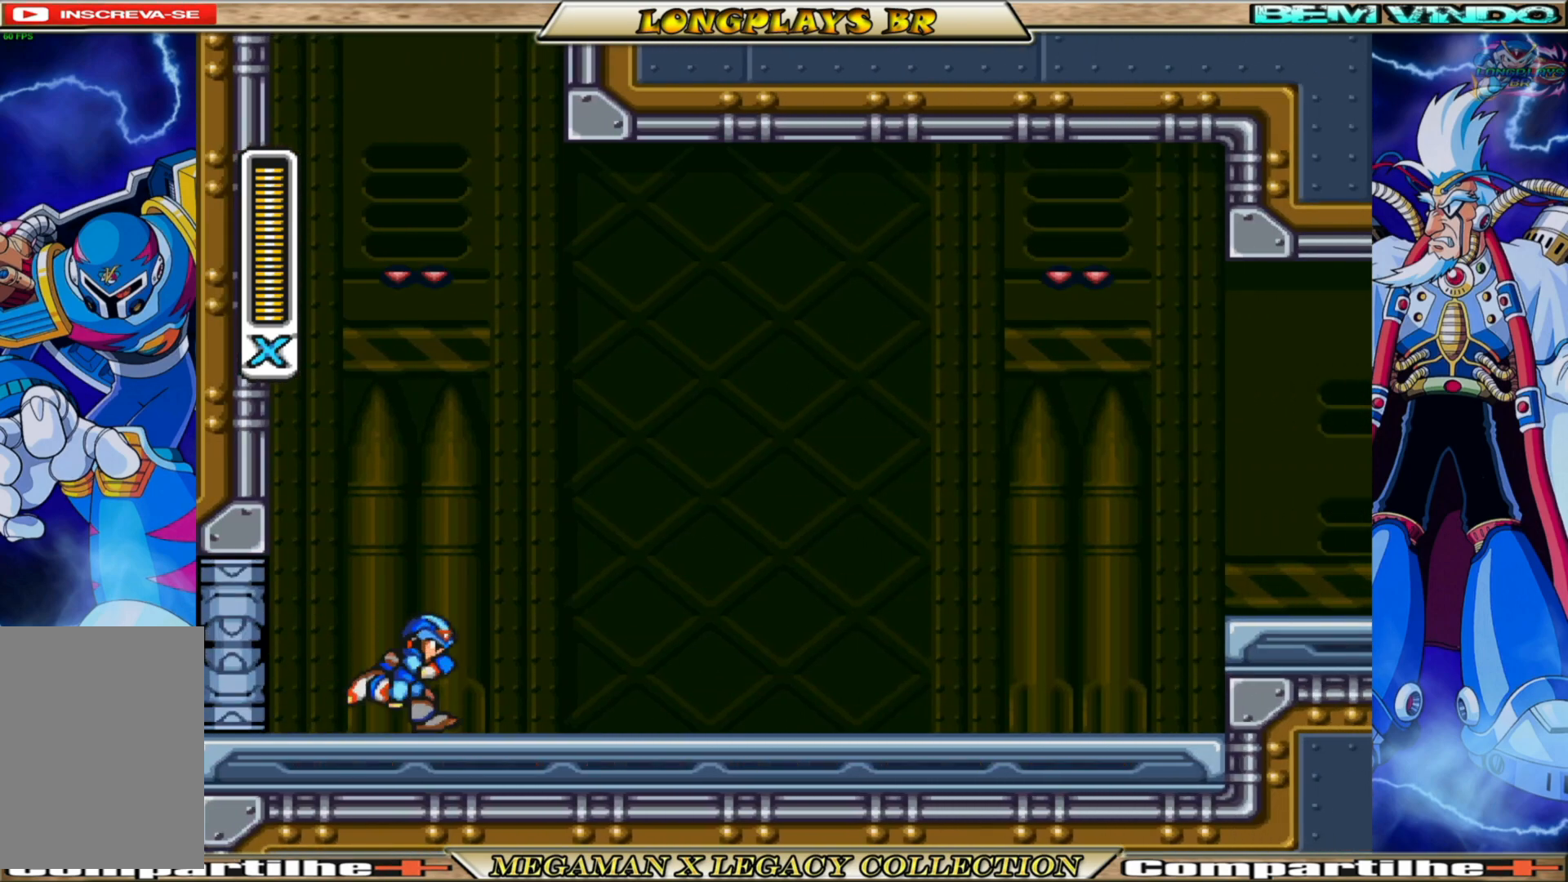
{"buttons": ["A", "B", "DPAD_RIGHT"], "left_stick": "center", "right_stick": "center", "events": [[433, "A", "down"]]}
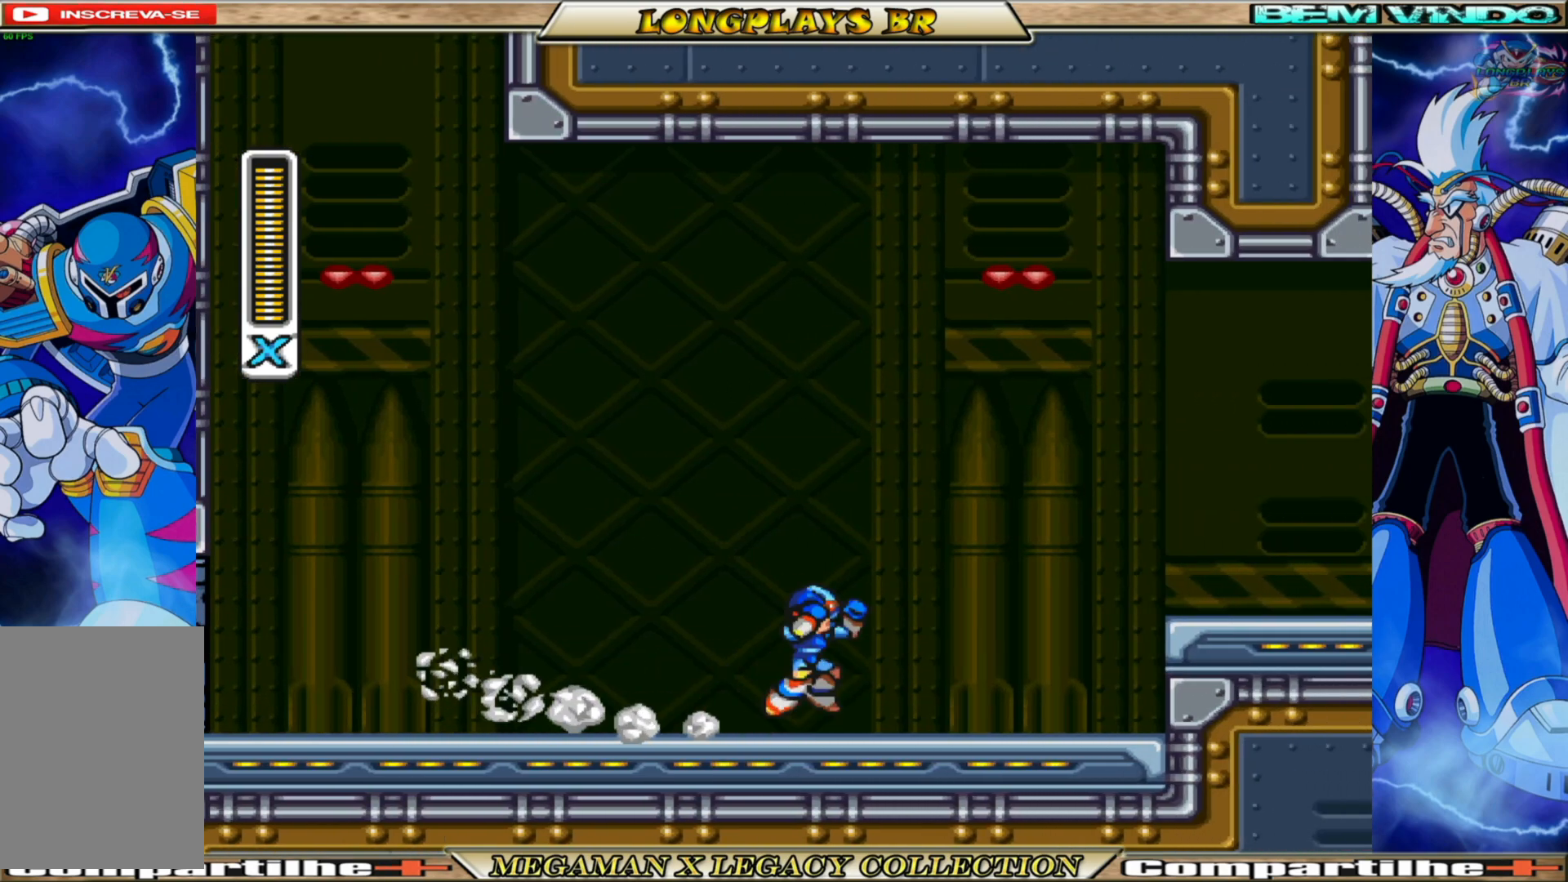
{"buttons": ["DPAD_RIGHT"], "left_stick": "center", "right_stick": "center", "events": [[367, "A", "up"], [367, "B", "up"]]}
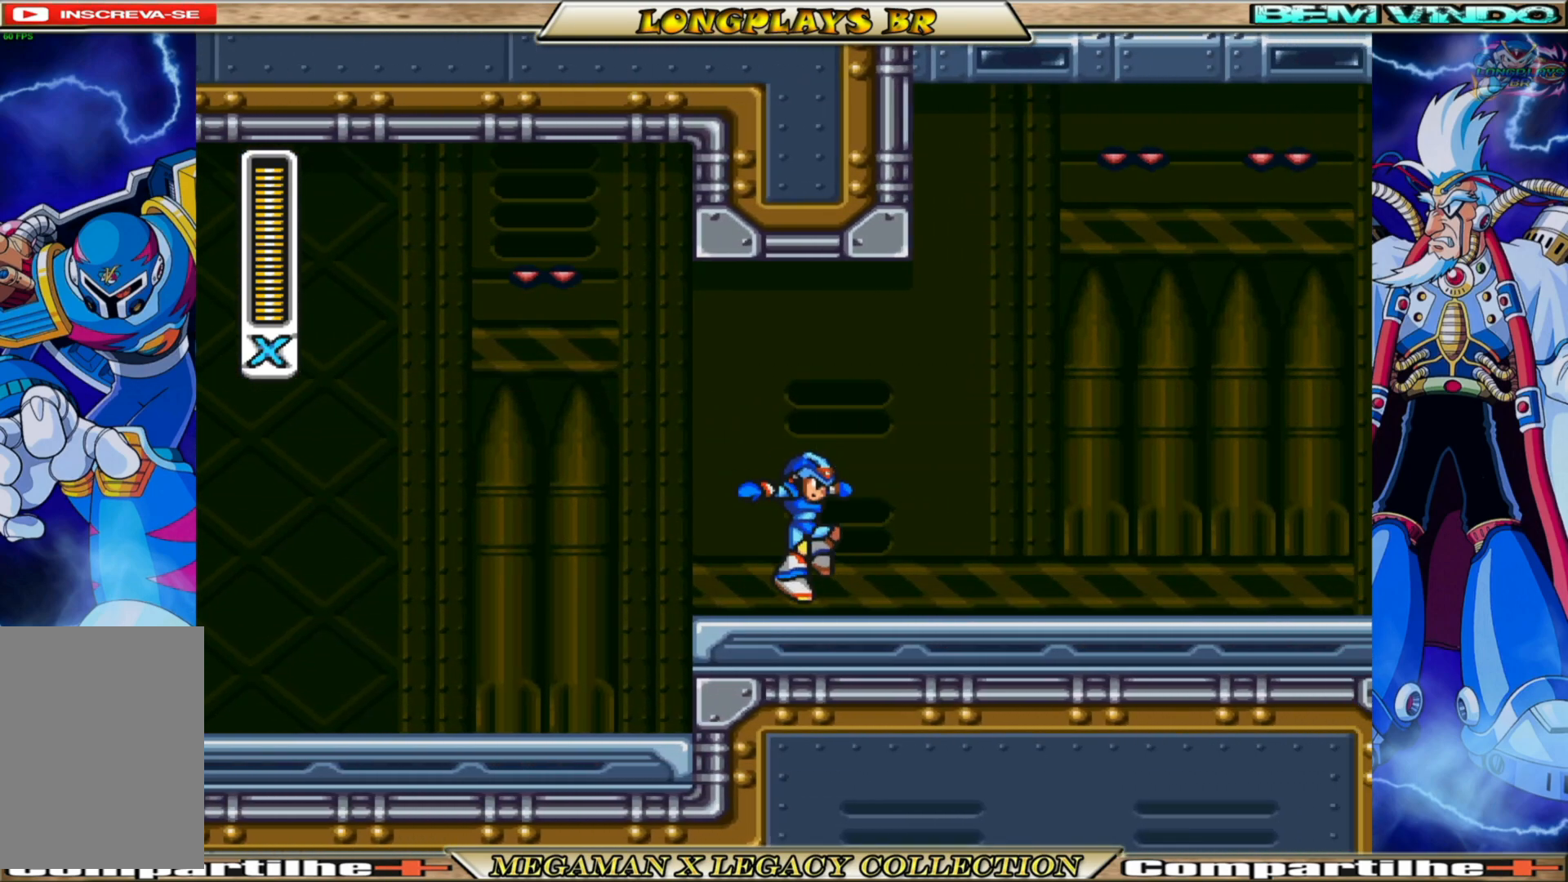
{"buttons": ["B", "DPAD_RIGHT"], "left_stick": "center", "right_stick": "center", "events": [[200, "B", "down"]]}
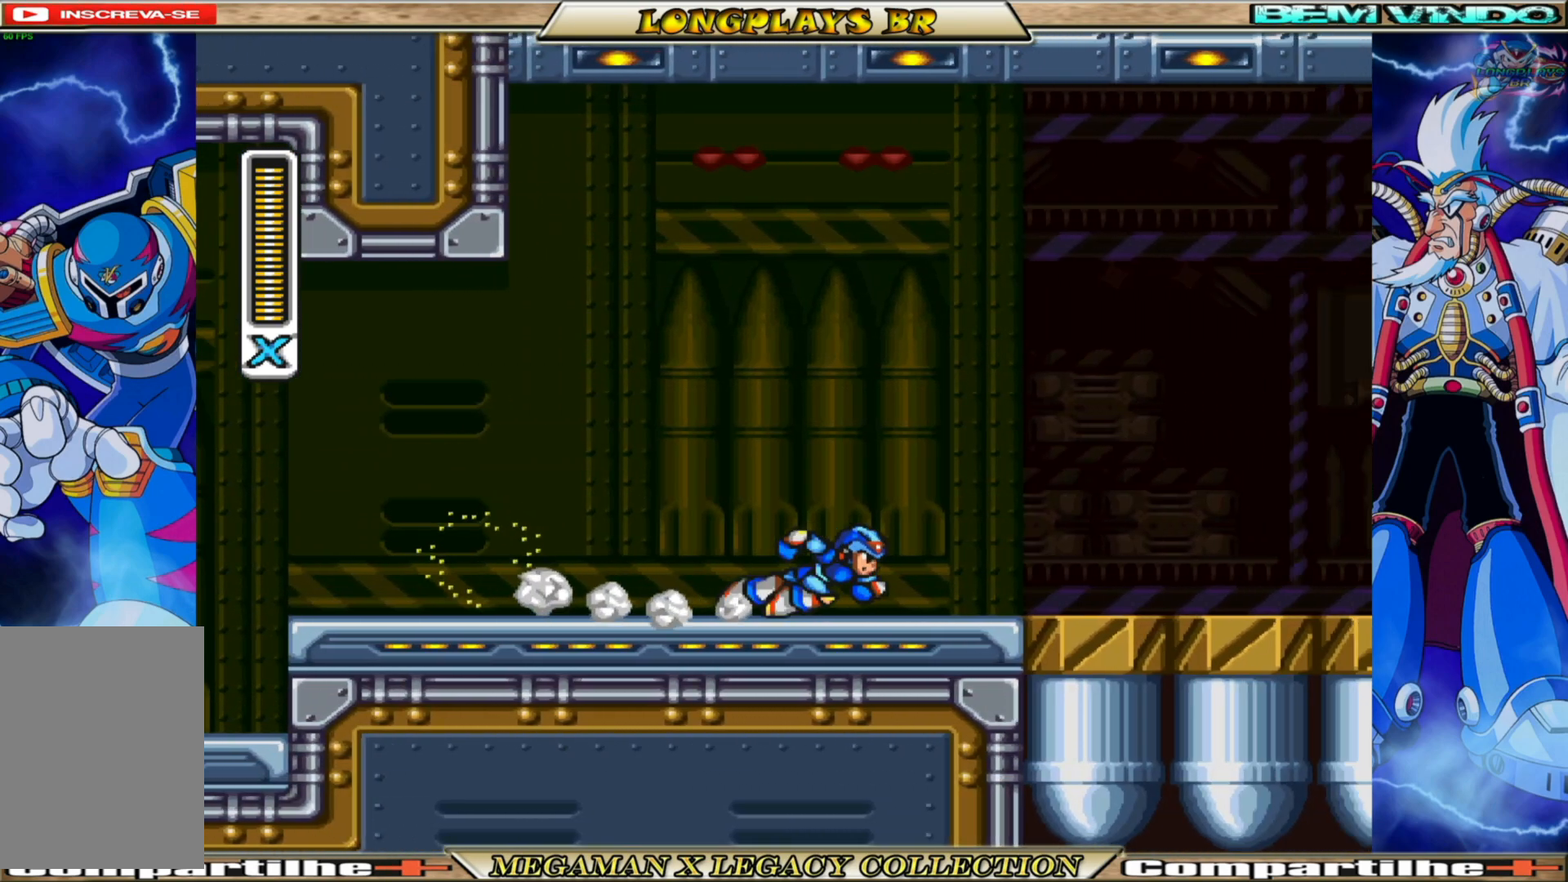
{"buttons": ["A", "B", "DPAD_RIGHT"], "left_stick": "center", "right_stick": "center", "events": [[100, "B", "up"], [183, "DPAD_RIGHT", "up"], [383, "B", "down"], [400, "DPAD_RIGHT", "down"], [417, "A", "down"]]}
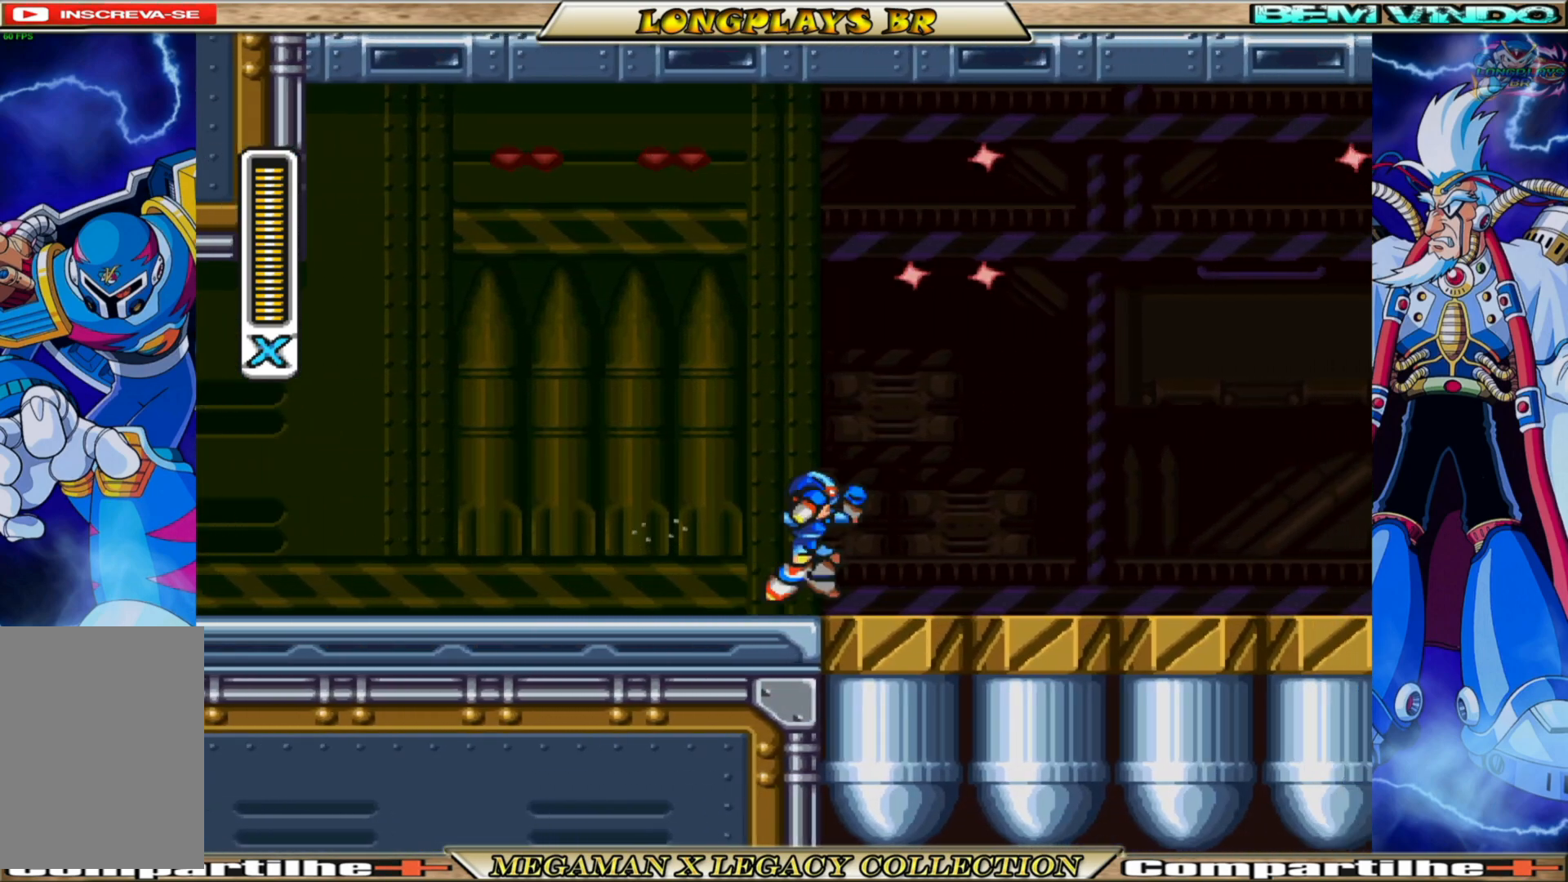
{"buttons": ["A", "B", "DPAD_RIGHT"], "left_stick": "center", "right_stick": "center", "events": []}
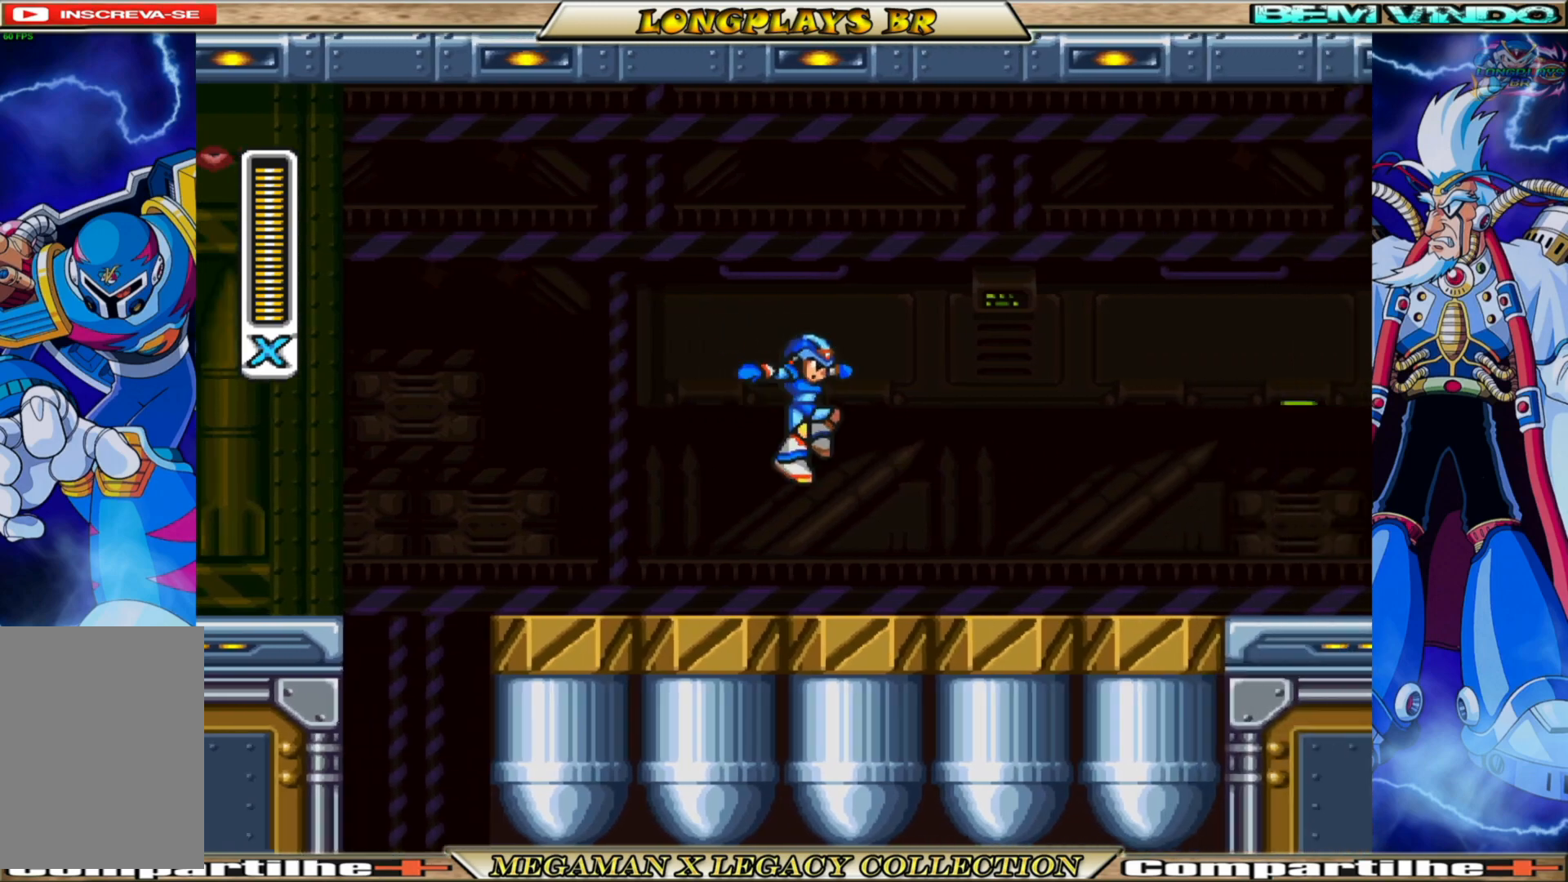
{"buttons": ["X", "DPAD_RIGHT"], "left_stick": "center", "right_stick": "center", "events": [[117, "A", "up"], [167, "B", "up"], [300, "B", "down"], [433, "B", "up"], [483, "X", "down"]]}
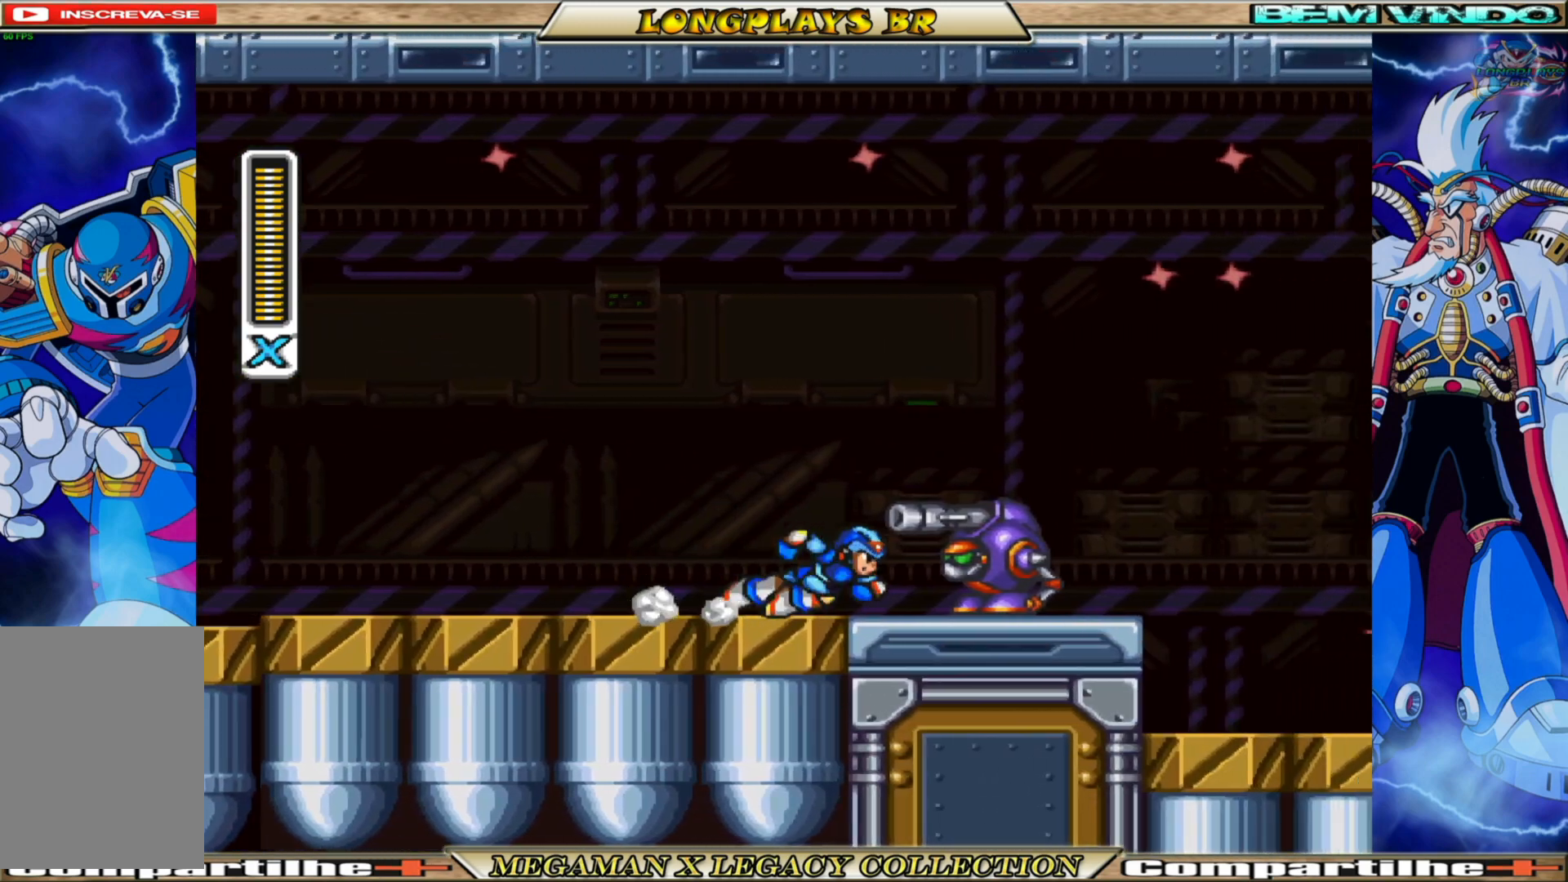
{"buttons": ["X"], "left_stick": "center", "right_stick": "center", "events": [[83, "X", "up"], [167, "X", "down"], [200, "DPAD_RIGHT", "up"], [250, "X", "up"], [333, "X", "down"], [367, "DPAD_RIGHT", "down"], [400, "X", "up"], [450, "DPAD_RIGHT", "up"], [467, "X", "down"]]}
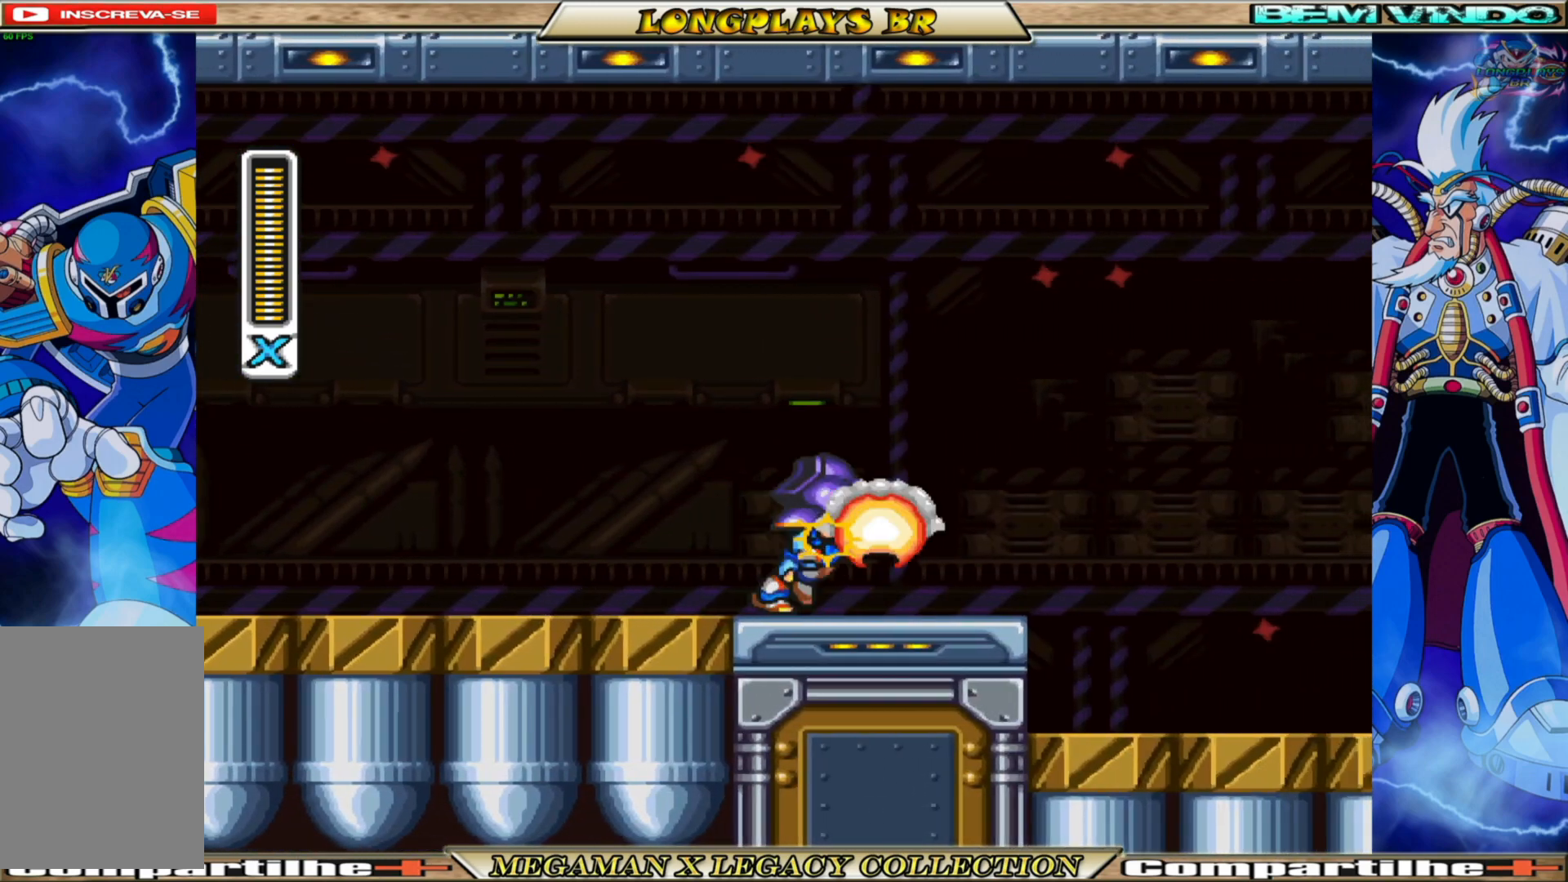
{"buttons": ["X", "DPAD_RIGHT"], "left_stick": "center", "right_stick": "center", "events": [[50, "X", "up"], [133, "X", "down"], [167, "DPAD_RIGHT", "down"], [233, "X", "up"], [250, "X", "down"]]}
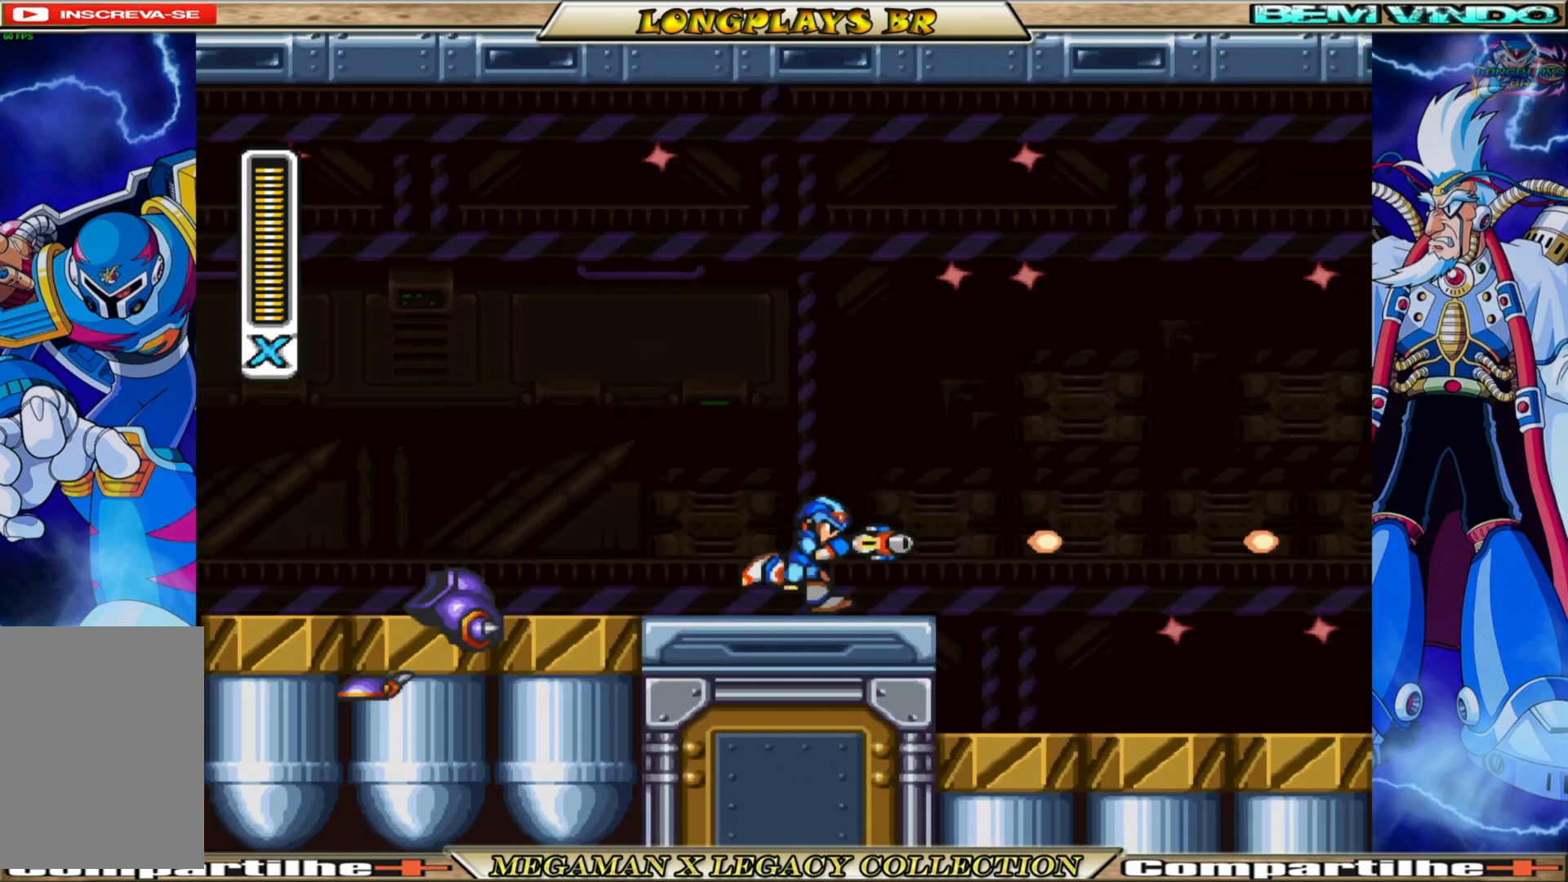
{"buttons": ["A", "B", "X", "DPAD_RIGHT"], "left_stick": "center", "right_stick": "center", "events": [[50, "B", "down"], [117, "A", "down"]]}
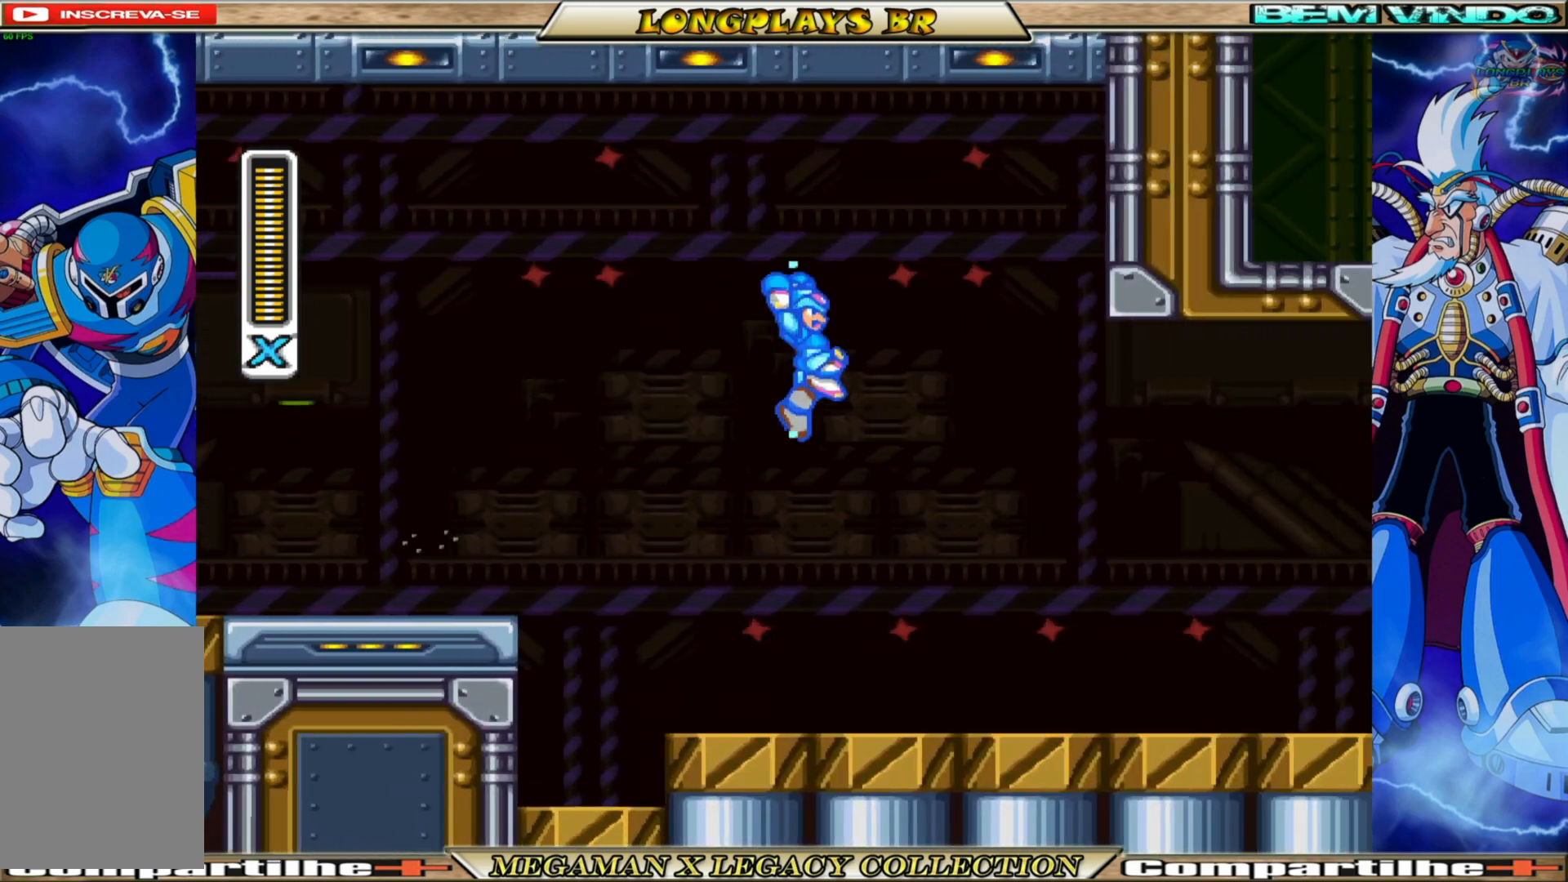
{"buttons": ["DPAD_RIGHT"], "left_stick": "center", "right_stick": "center", "events": [[17, "B", "up"], [67, "A", "up"], [483, "X", "up"]]}
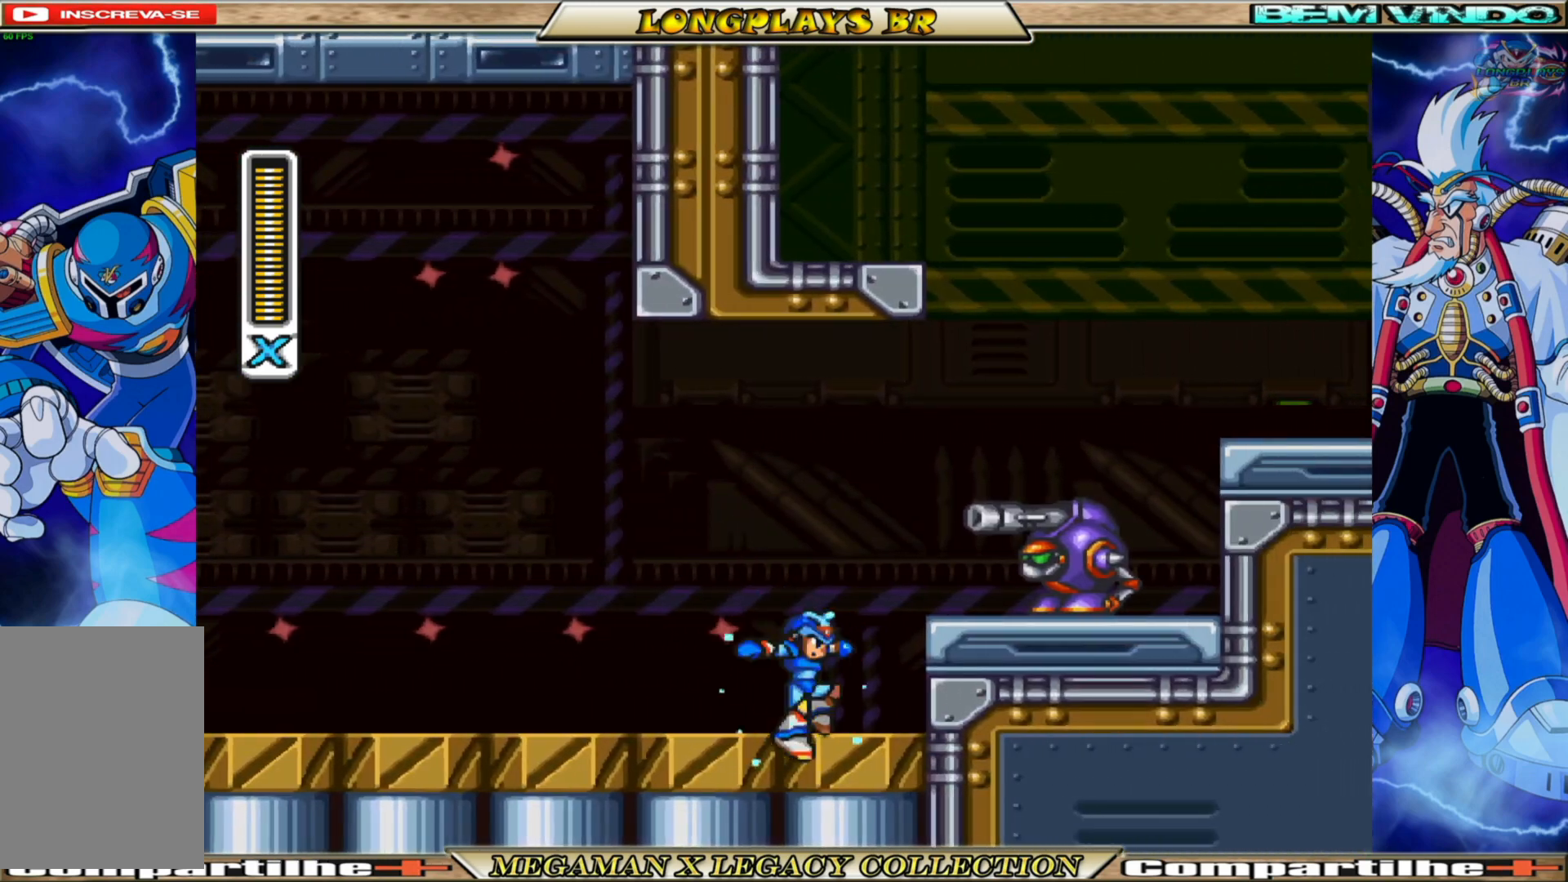
{"buttons": [], "left_stick": "center", "right_stick": "center", "events": [[83, "A", "down"], [83, "B", "down"], [117, "X", "down"], [317, "A", "up"], [317, "B", "up"], [317, "X", "up"], [417, "DPAD_RIGHT", "up"]]}
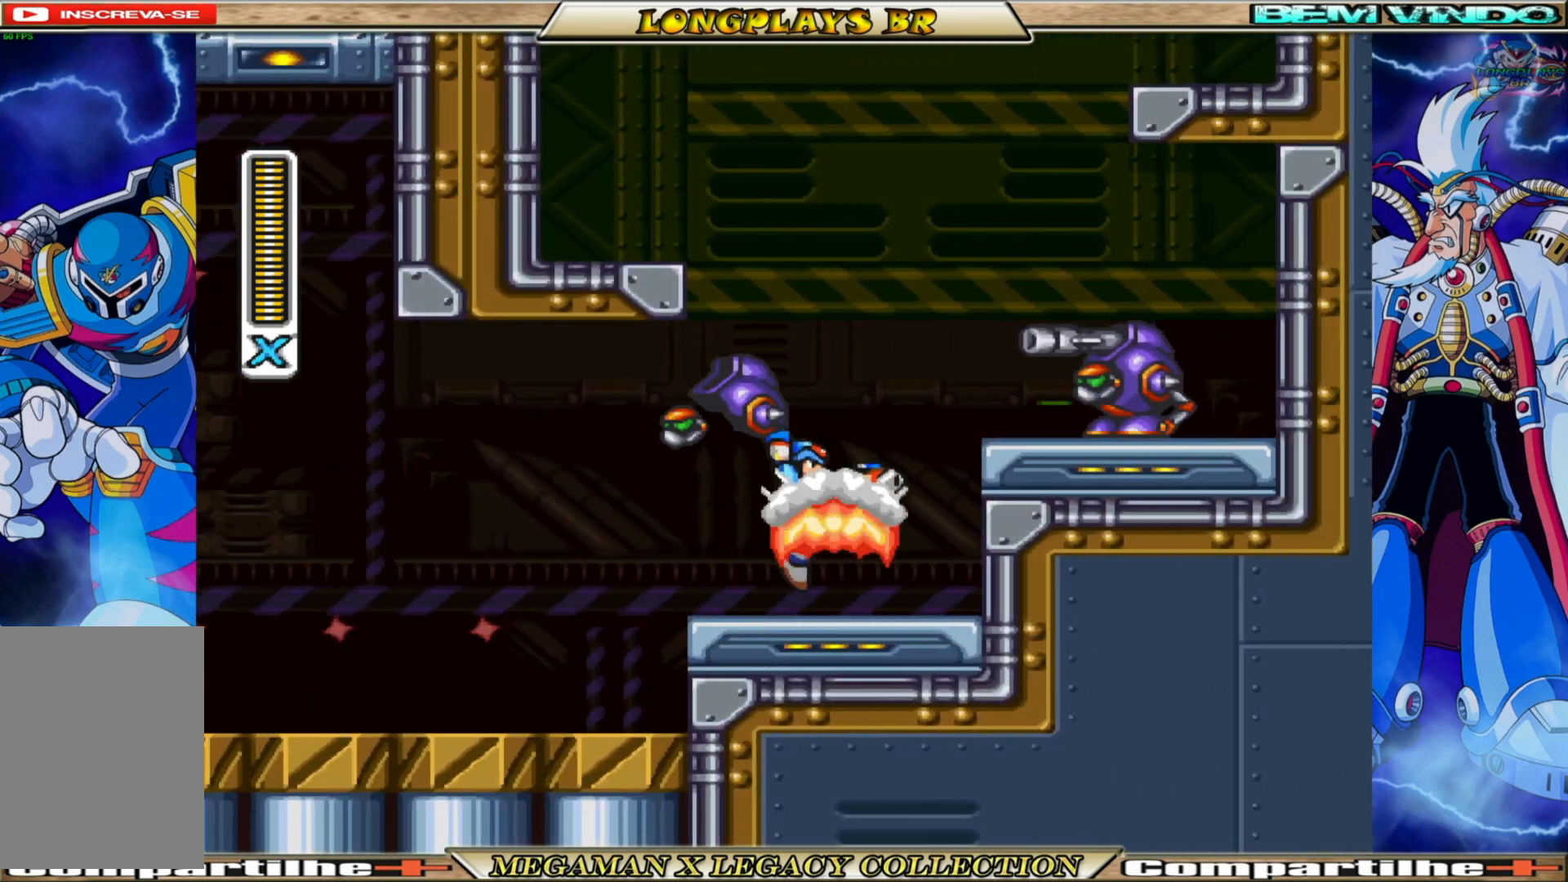
{"buttons": ["A", "B", "DPAD_RIGHT"], "left_stick": "center", "right_stick": "center", "events": [[283, "DPAD_RIGHT", "down"], [383, "B", "down"], [433, "A", "down"]]}
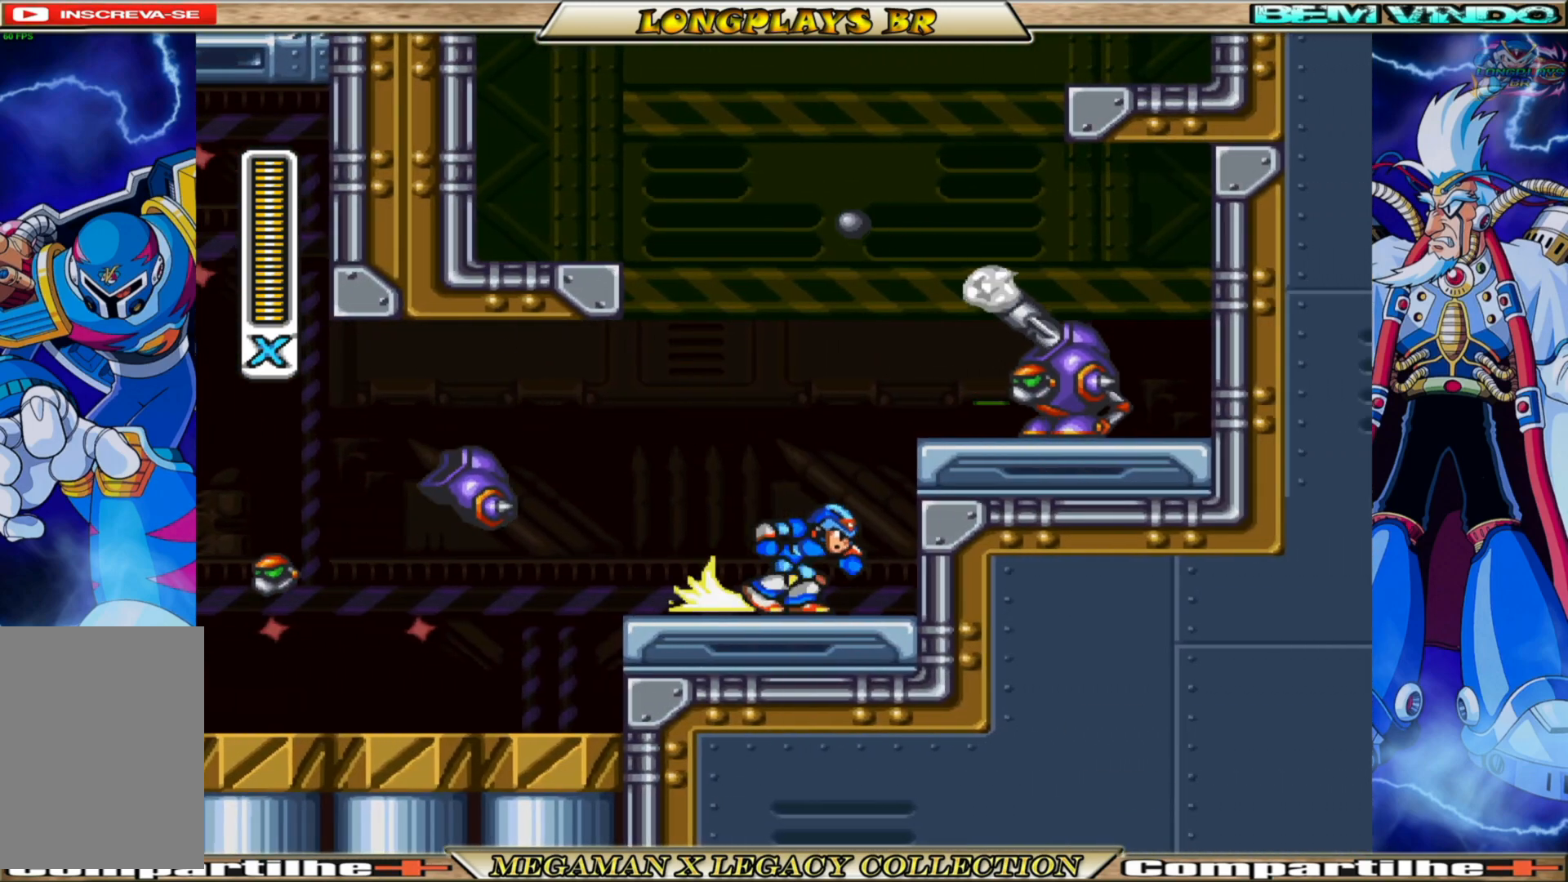
{"buttons": ["X"], "left_stick": "center", "right_stick": "center", "events": [[50, "DPAD_RIGHT", "up"], [117, "X", "down"], [167, "A", "up"], [167, "B", "up"], [200, "DPAD_RIGHT", "down"], [233, "X", "up"], [300, "DPAD_RIGHT", "up"], [333, "X", "down"], [383, "X", "up"], [467, "X", "down"]]}
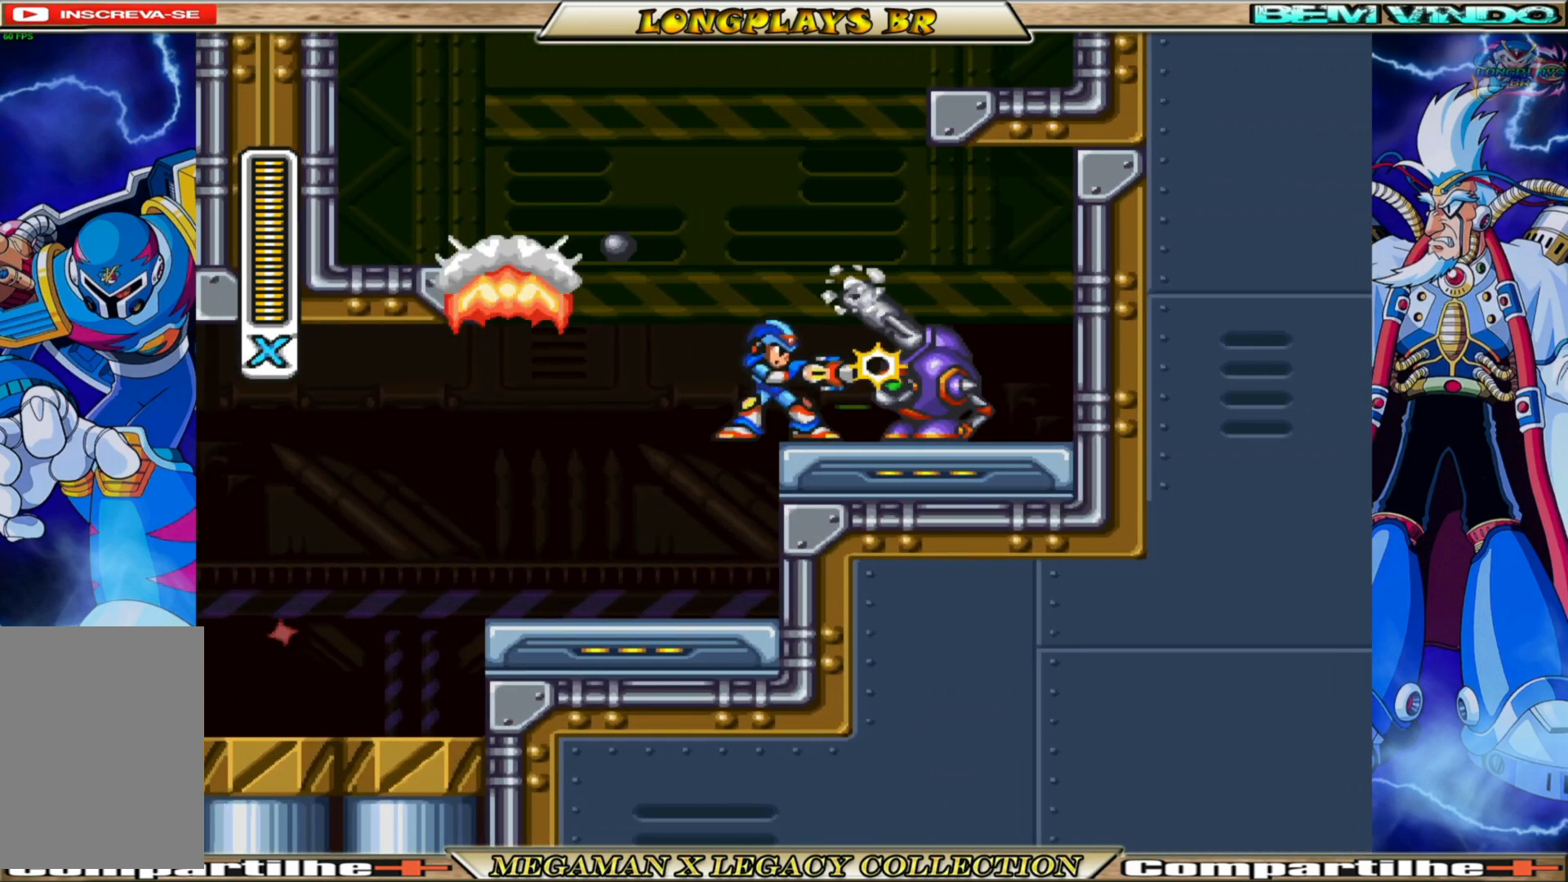
{"buttons": [], "left_stick": "center", "right_stick": "center", "events": [[17, "X", "up"], [117, "X", "down"], [200, "X", "up"], [283, "X", "down"], [350, "X", "up"]]}
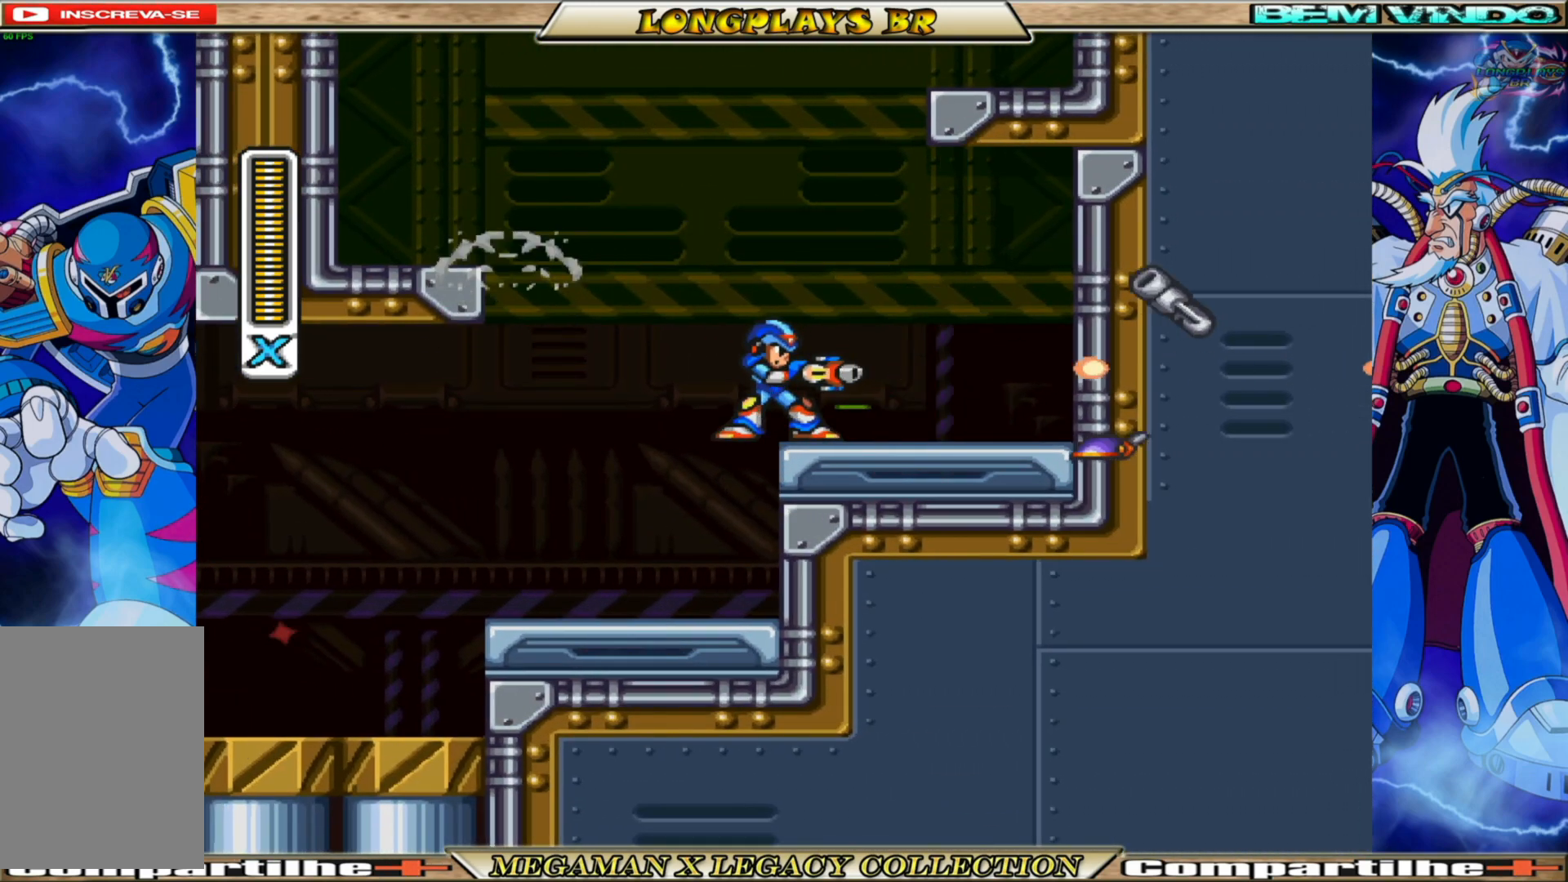
{"buttons": ["A", "B", "DPAD_RIGHT"], "left_stick": "center", "right_stick": "center", "events": [[33, "B", "down"], [50, "A", "down"], [183, "DPAD_RIGHT", "down"], [400, "A", "up"], [417, "B", "up"], [483, "A", "down"], [483, "B", "down"]]}
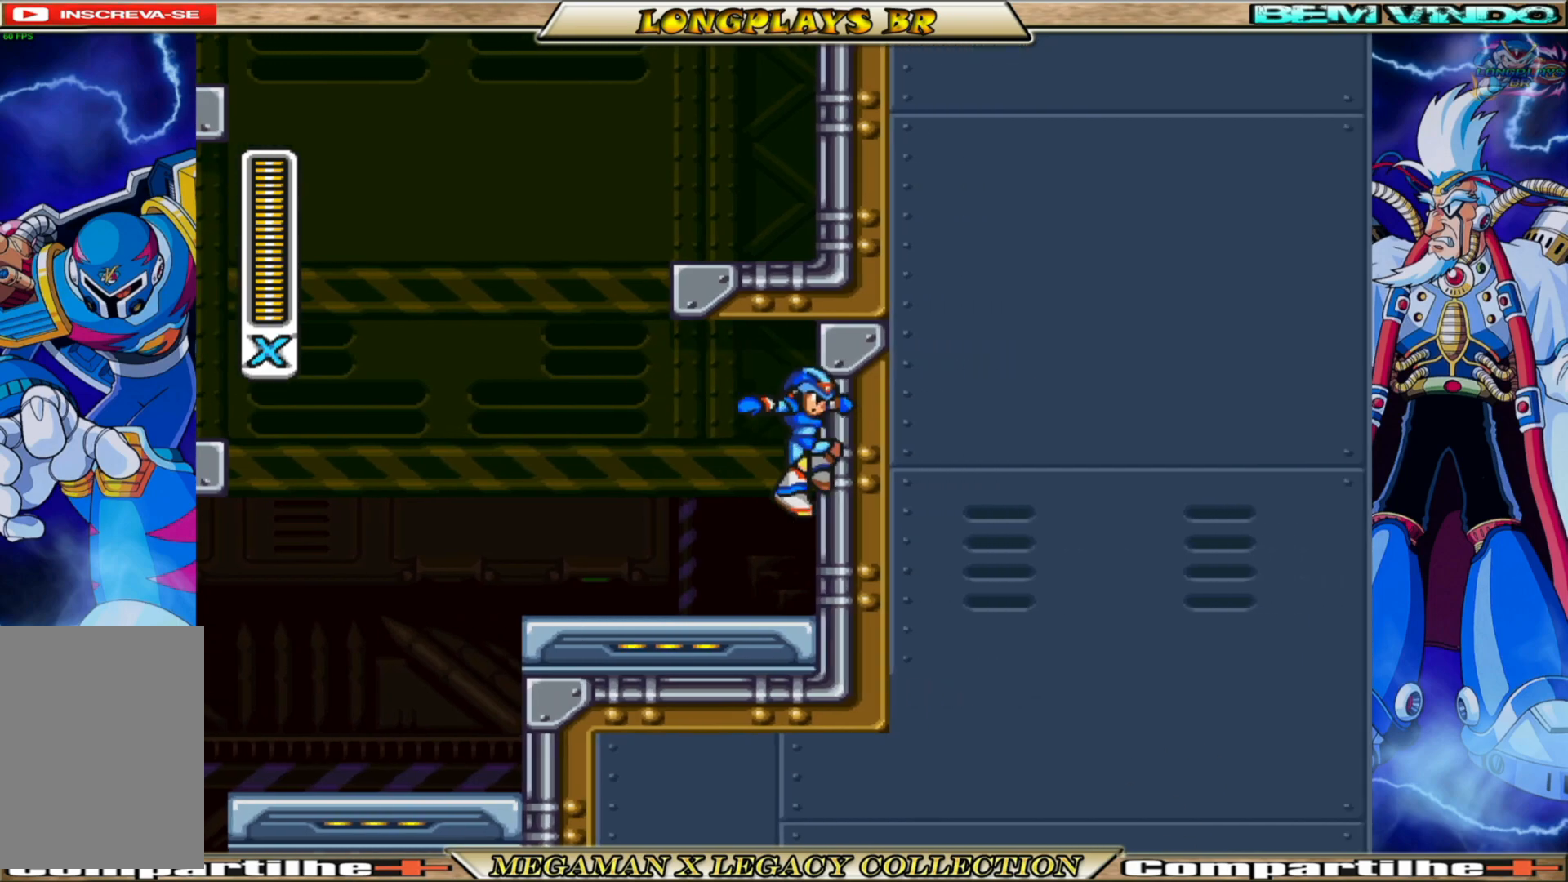
{"buttons": ["DPAD_LEFT"], "left_stick": "center", "right_stick": "center", "events": [[183, "A", "up"], [183, "B", "up"], [367, "DPAD_RIGHT", "up"], [433, "DPAD_LEFT", "down"]]}
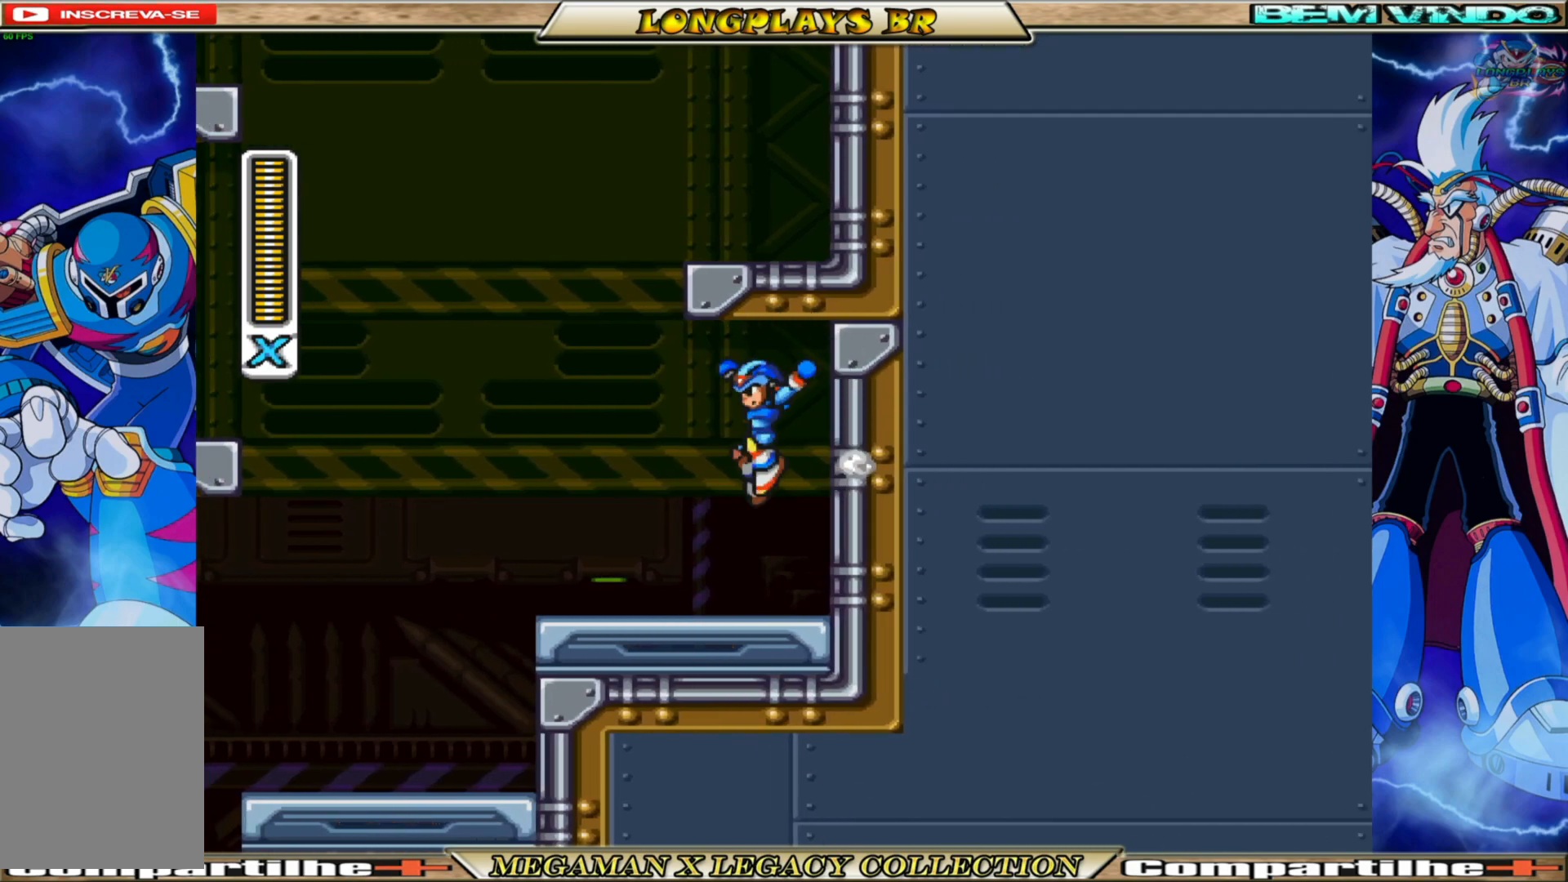
{"buttons": ["A", "B", "DPAD_LEFT"], "left_stick": "center", "right_stick": "center", "events": [[350, "B", "down"], [383, "A", "down"]]}
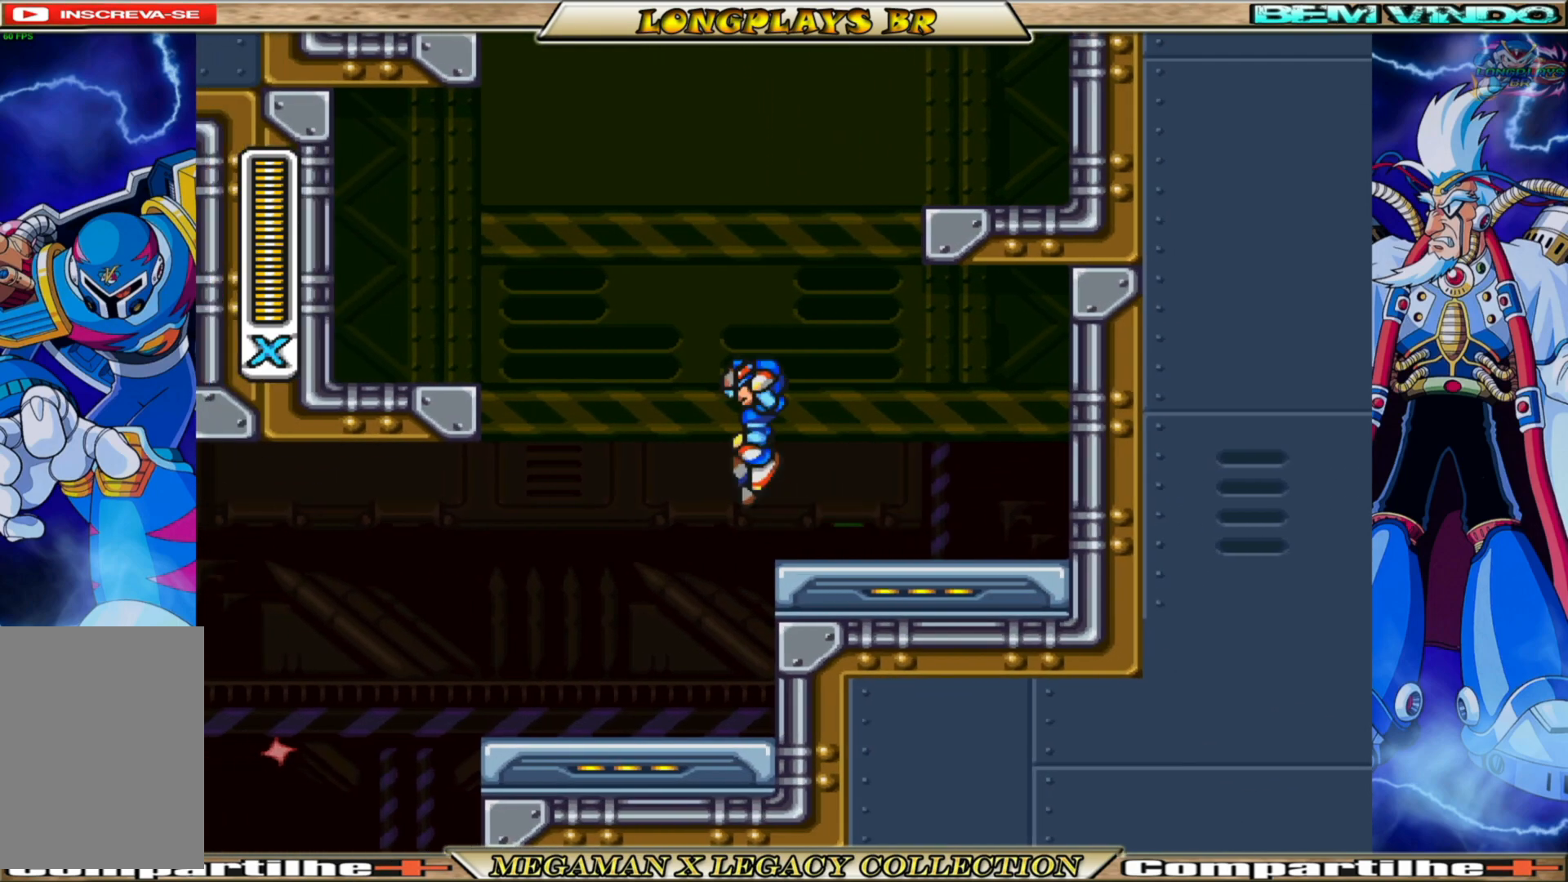
{"buttons": ["DPAD_RIGHT"], "left_stick": "center", "right_stick": "center", "events": [[317, "A", "up"], [350, "B", "up"], [367, "DPAD_LEFT", "up"], [433, "DPAD_RIGHT", "down"]]}
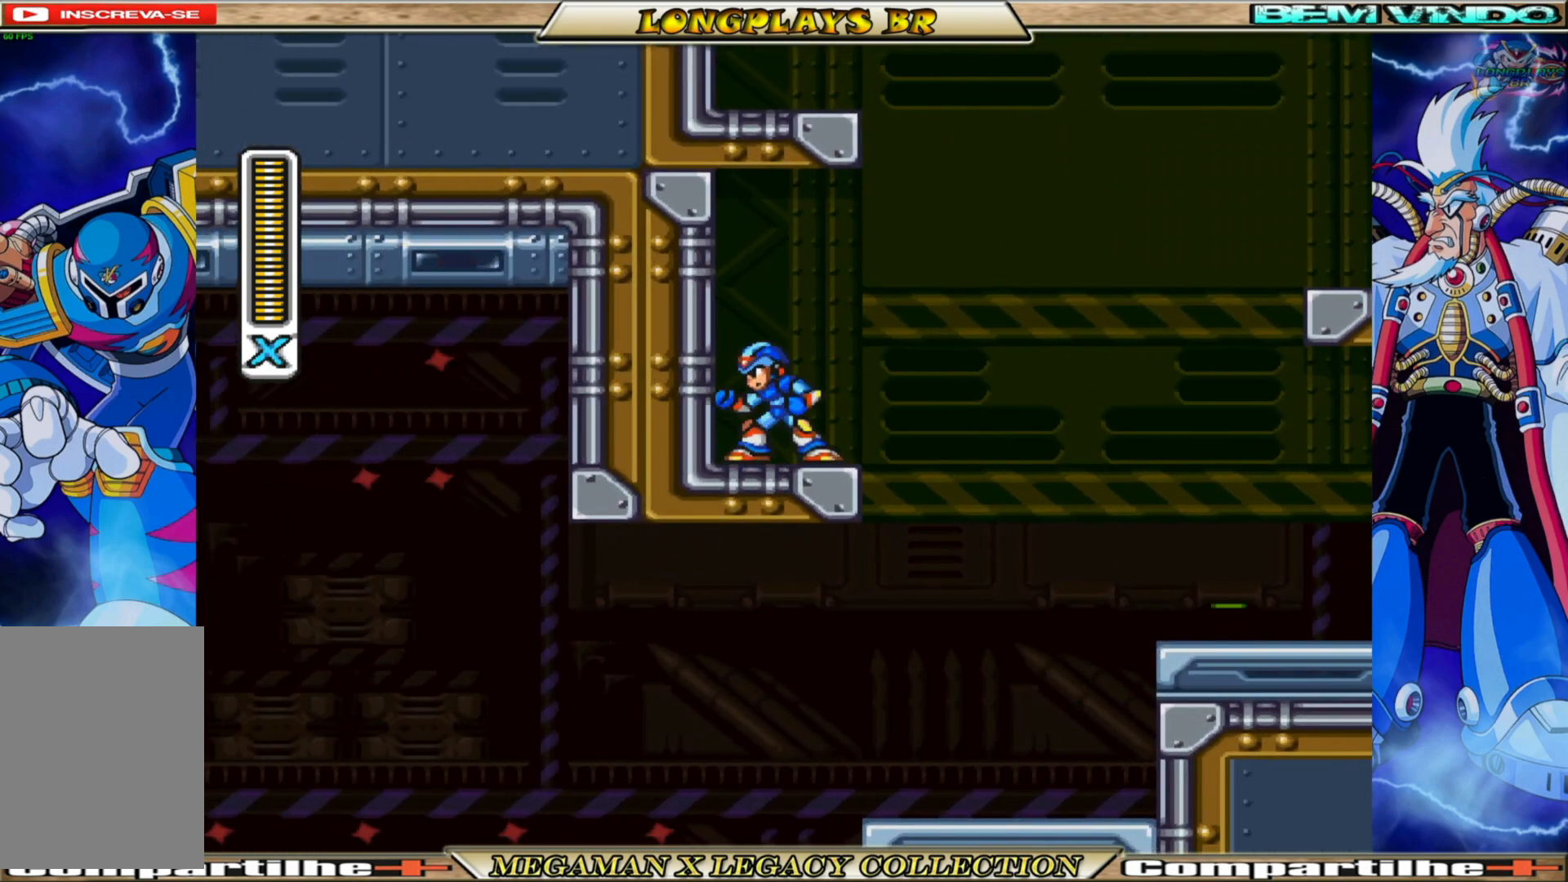
{"buttons": ["A", "B", "DPAD_RIGHT"], "left_stick": "center", "right_stick": "center", "events": [[17, "B", "down"], [33, "A", "down"]]}
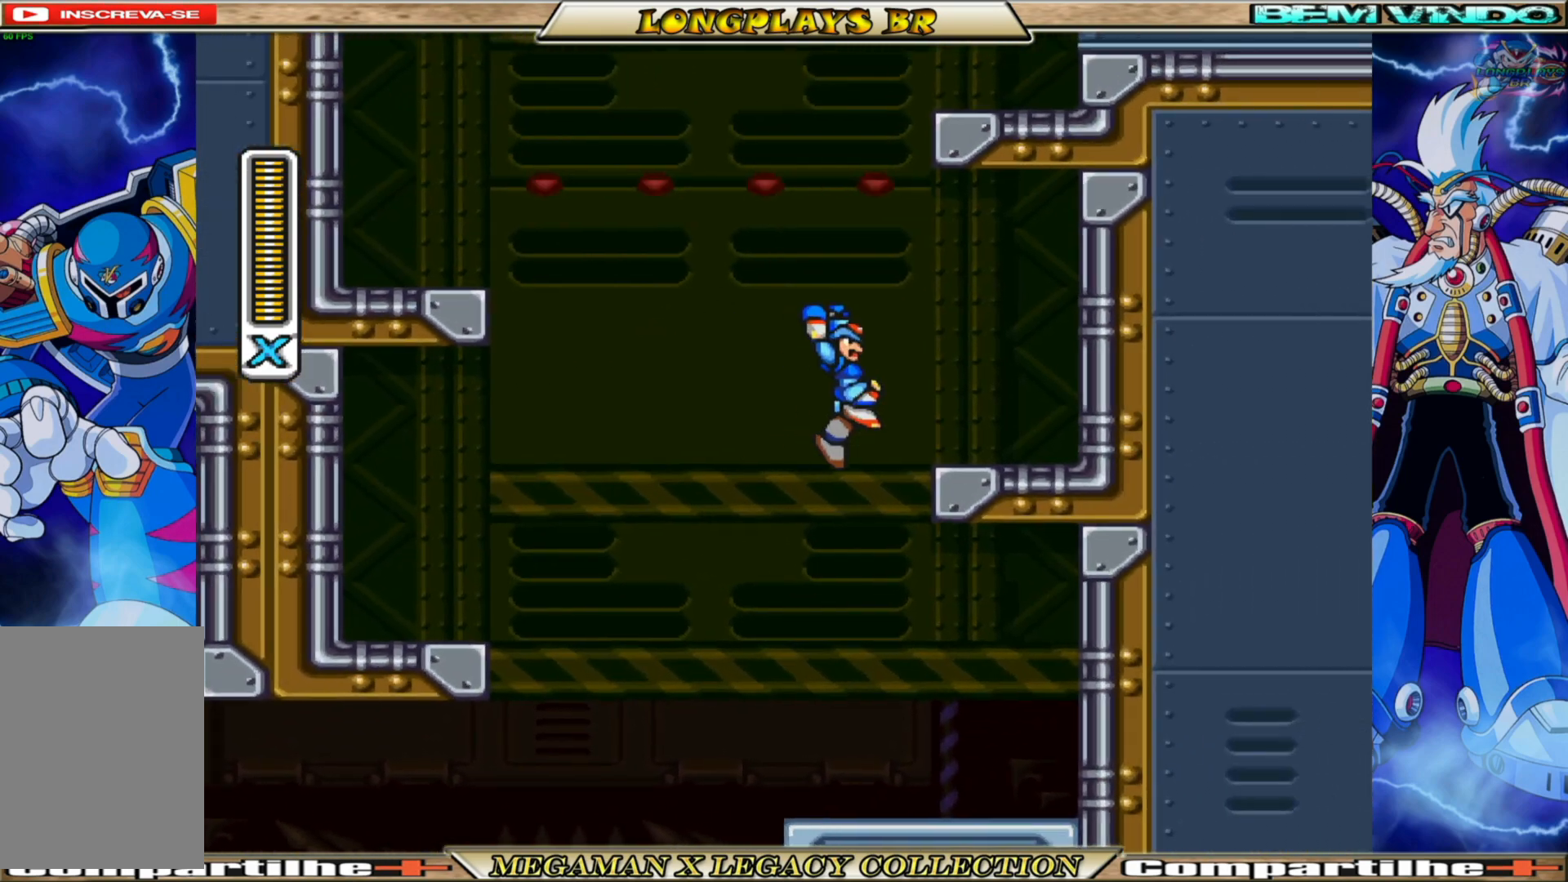
{"buttons": ["A", "B", "DPAD_LEFT"], "left_stick": "center", "right_stick": "center", "events": [[117, "A", "up"], [117, "B", "up"], [167, "DPAD_RIGHT", "up"], [217, "B", "down"], [233, "A", "down"], [233, "DPAD_LEFT", "down"]]}
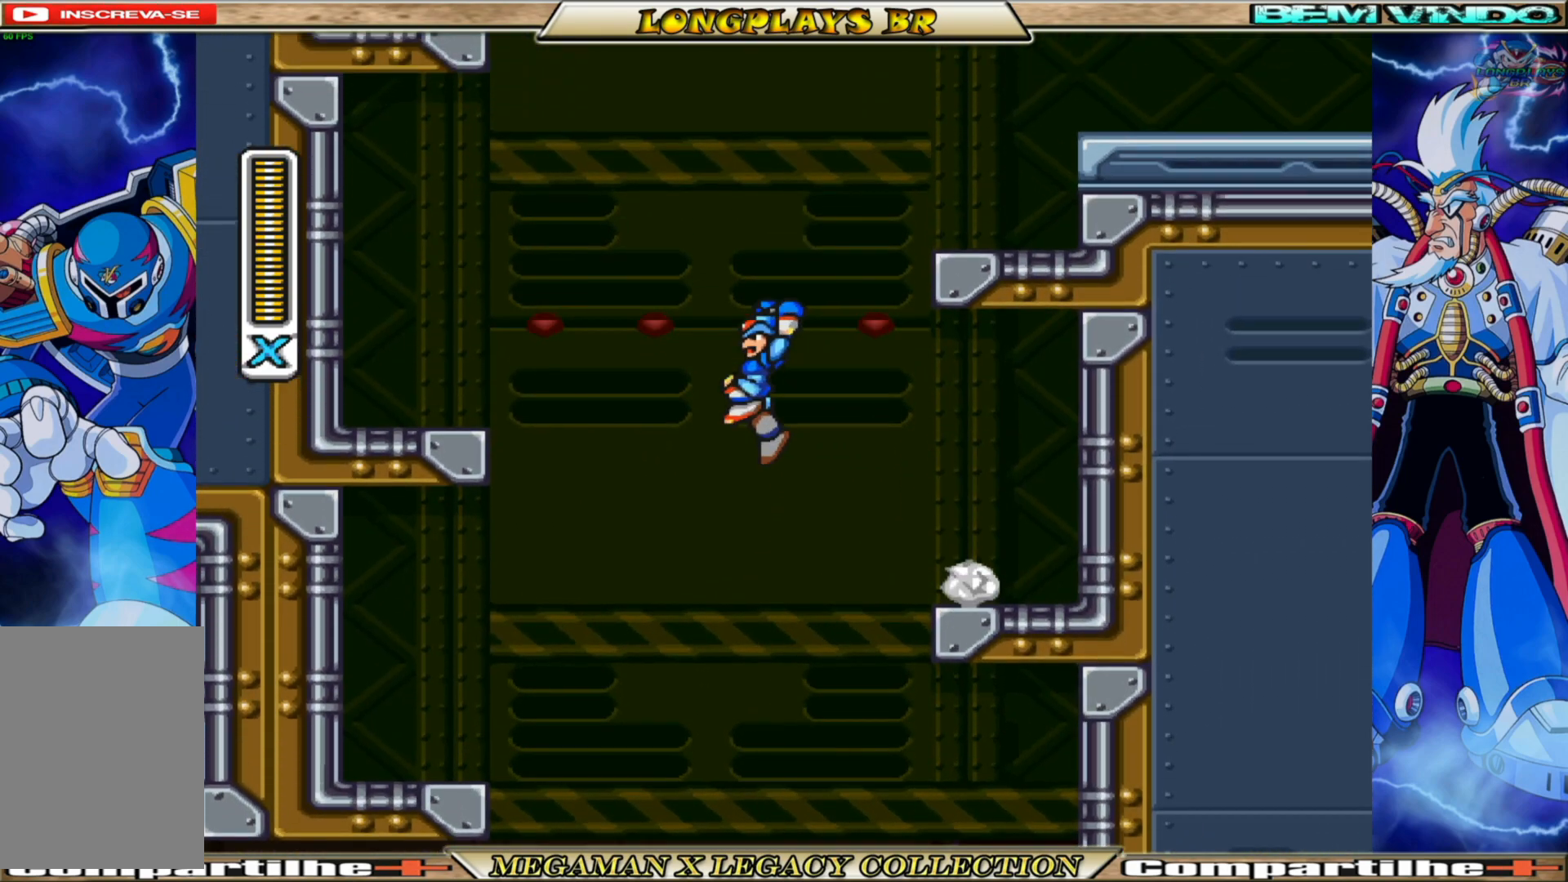
{"buttons": ["A", "B", "DPAD_RIGHT"], "left_stick": "center", "right_stick": "center", "events": [[267, "A", "up"], [283, "B", "up"], [367, "DPAD_LEFT", "up"], [383, "A", "down"], [383, "B", "down"], [417, "DPAD_RIGHT", "down"]]}